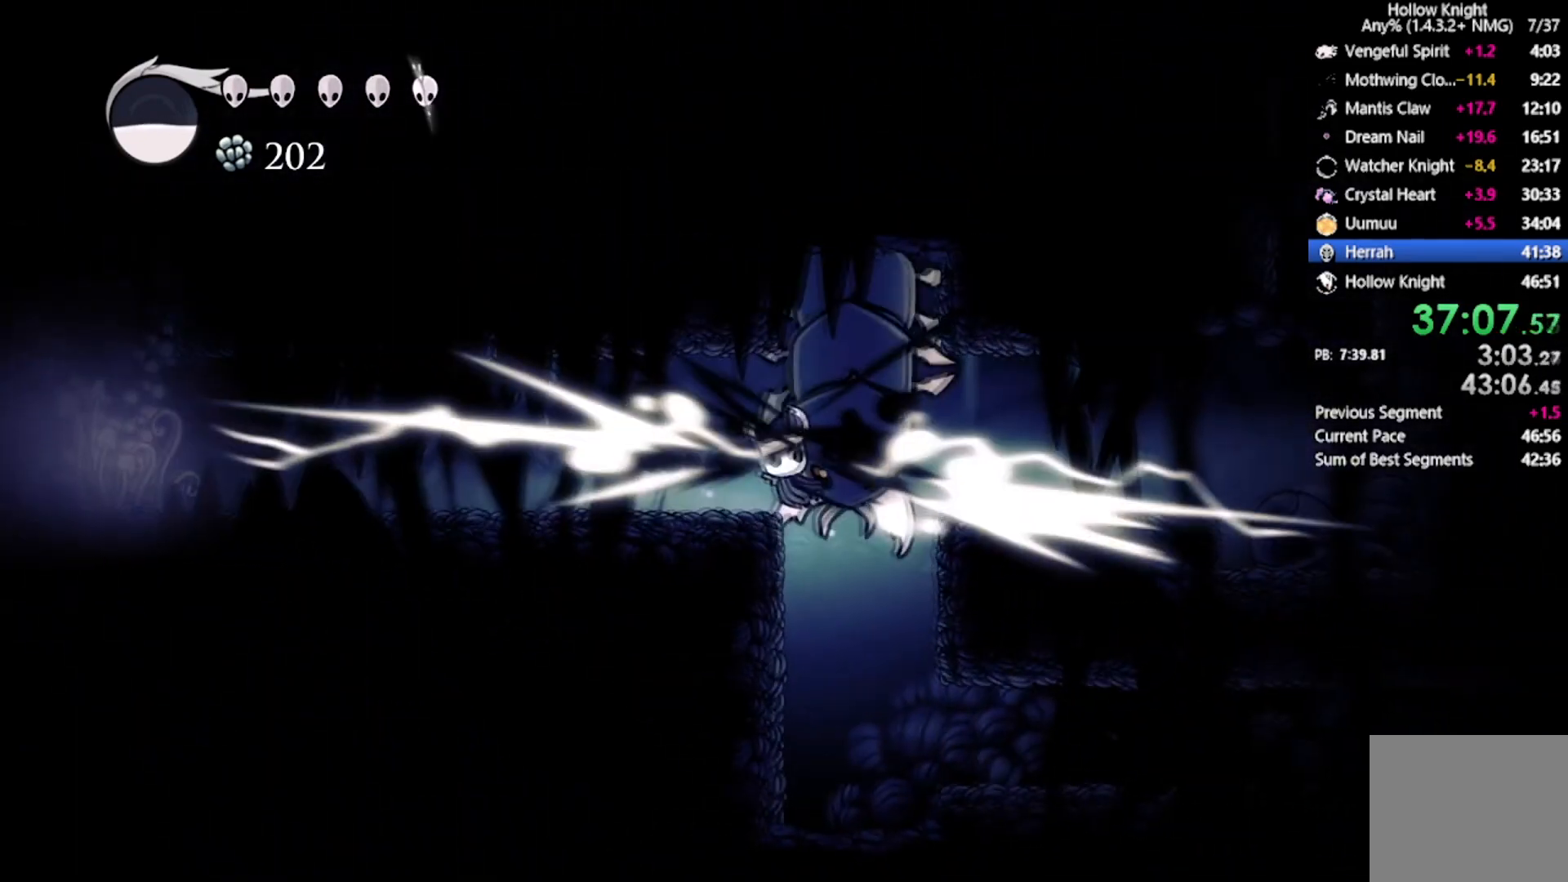
Gameplay with a controller (Xbox layout); each line is a JSON object with the inputs held at the frame after it. "events" lists button and stick changes between this image and that frame as [ms after this image, input, new state], when the widget could be followed in between. Not read: right_stick.
{"buttons": ["DPAD_DOWN", "DPAD_RIGHT"], "left_stick": "center", "events": []}
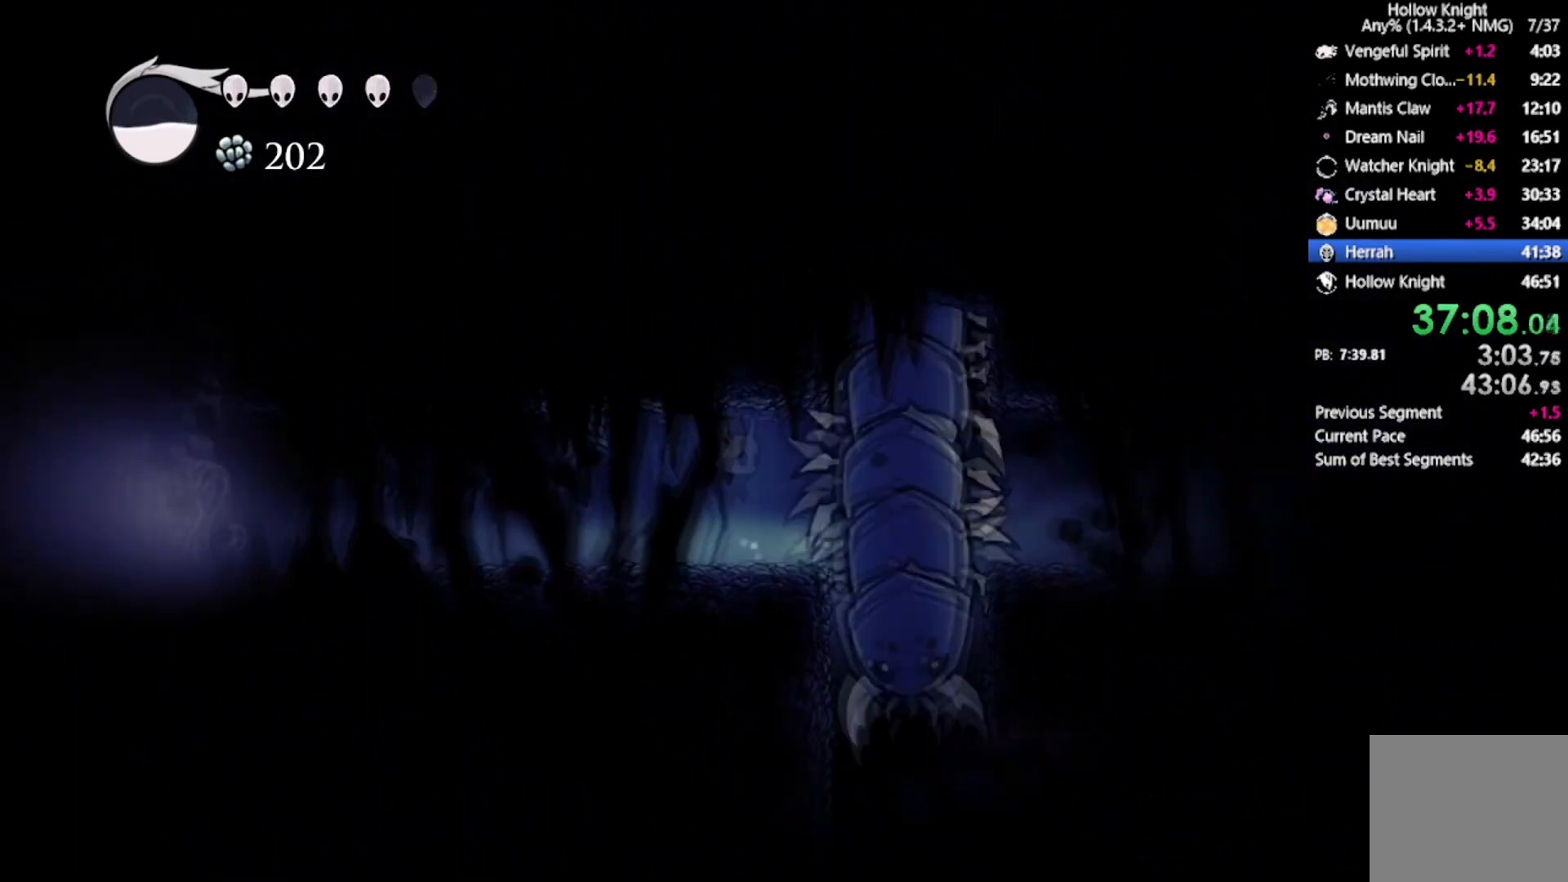
{"buttons": ["DPAD_DOWN", "DPAD_RIGHT"], "left_stick": "center", "events": []}
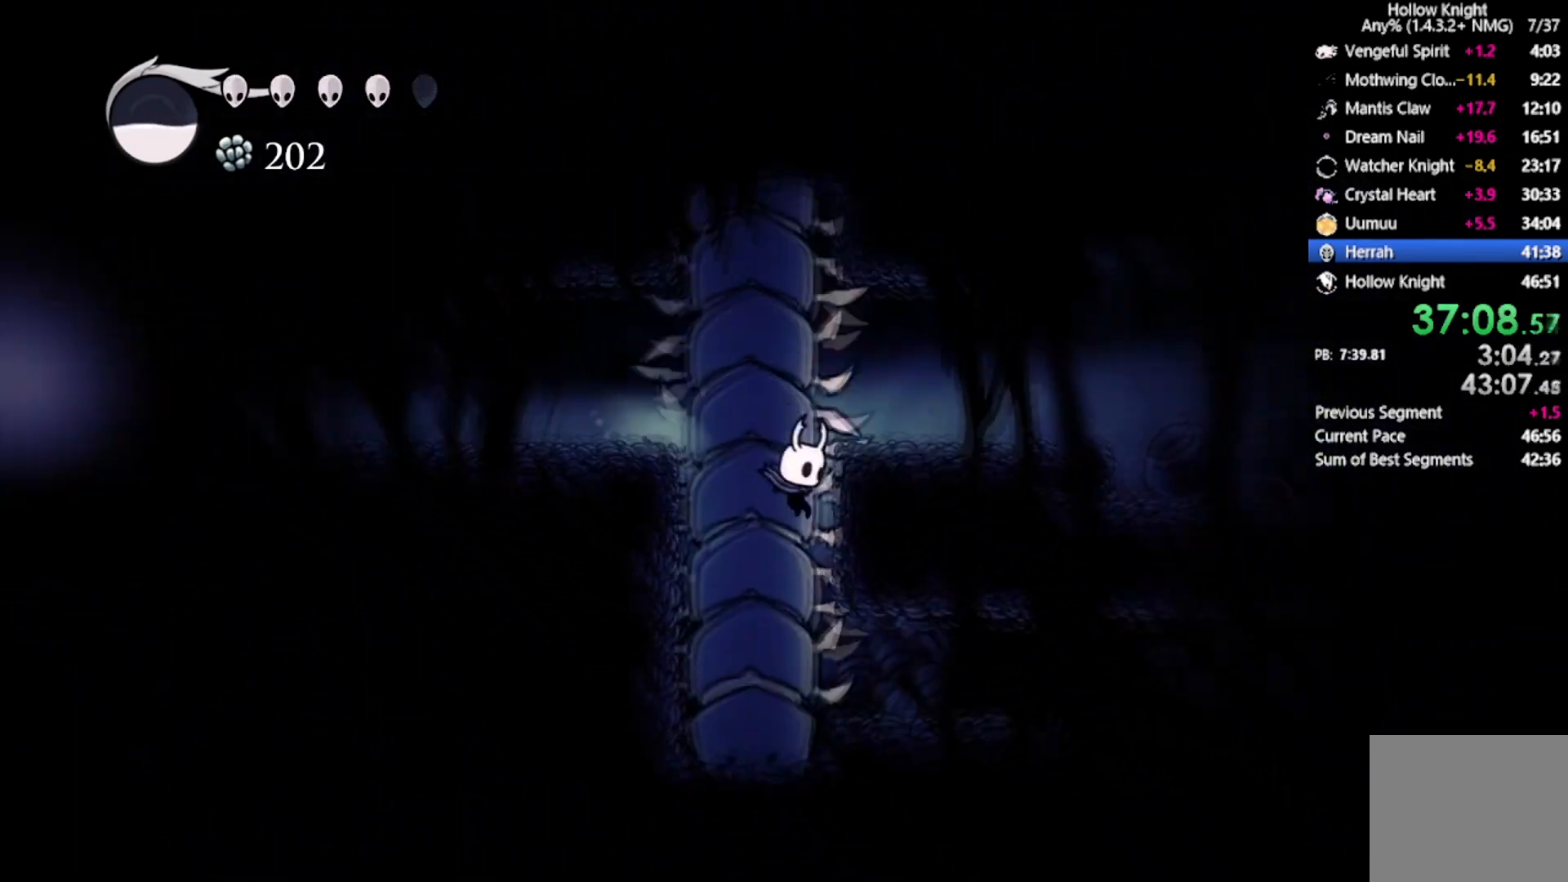
{"buttons": ["DPAD_DOWN", "DPAD_RIGHT"], "left_stick": "center", "events": []}
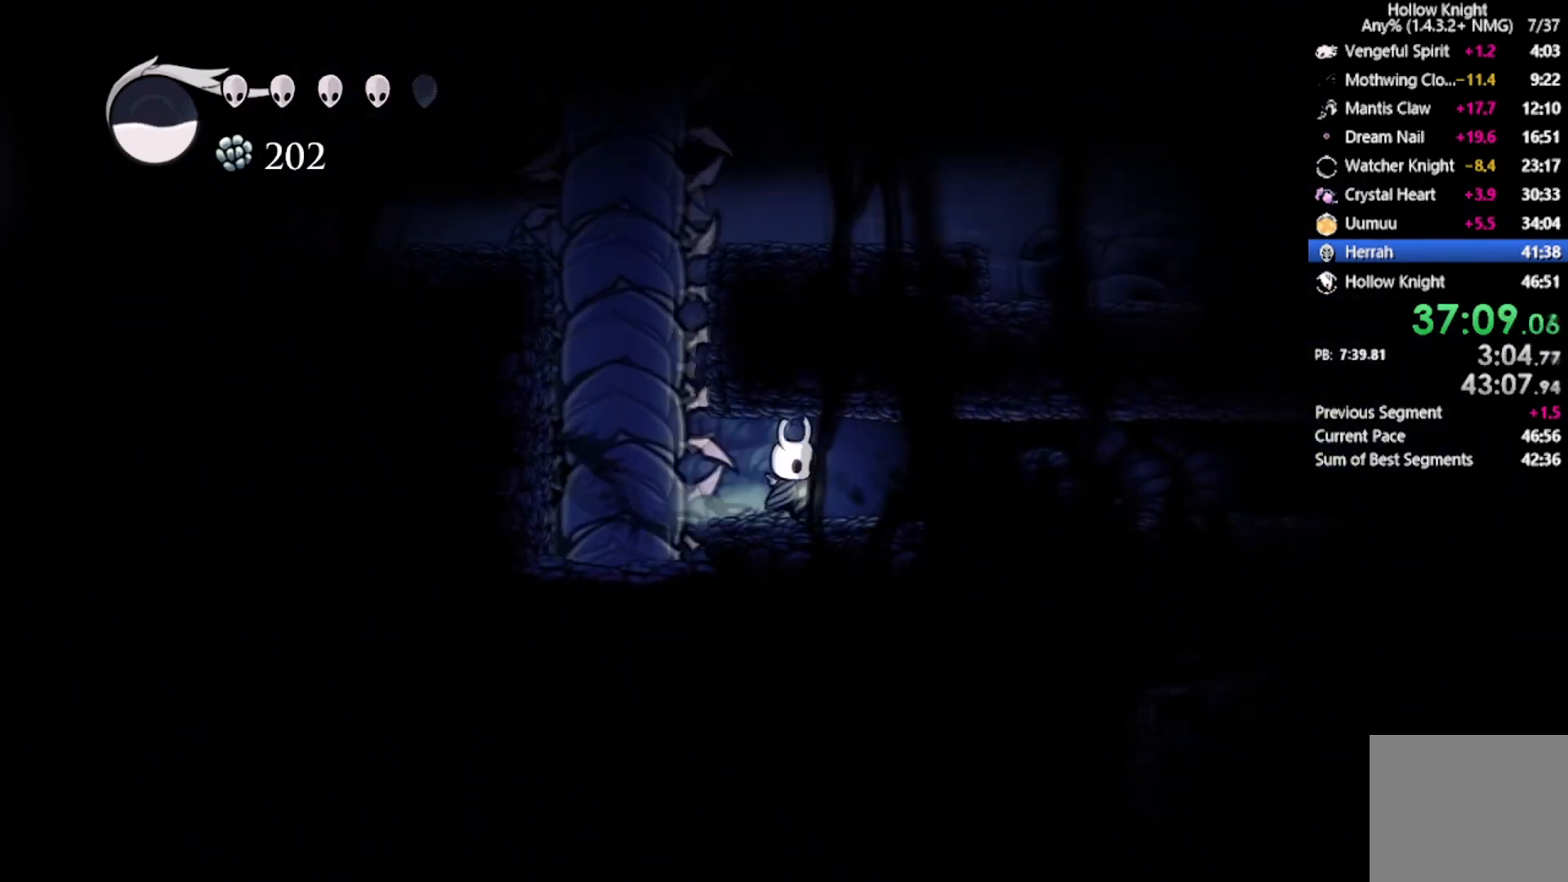
{"buttons": ["R2", "DPAD_DOWN", "DPAD_RIGHT"], "left_stick": "center", "events": [[301, "R2", "down"]]}
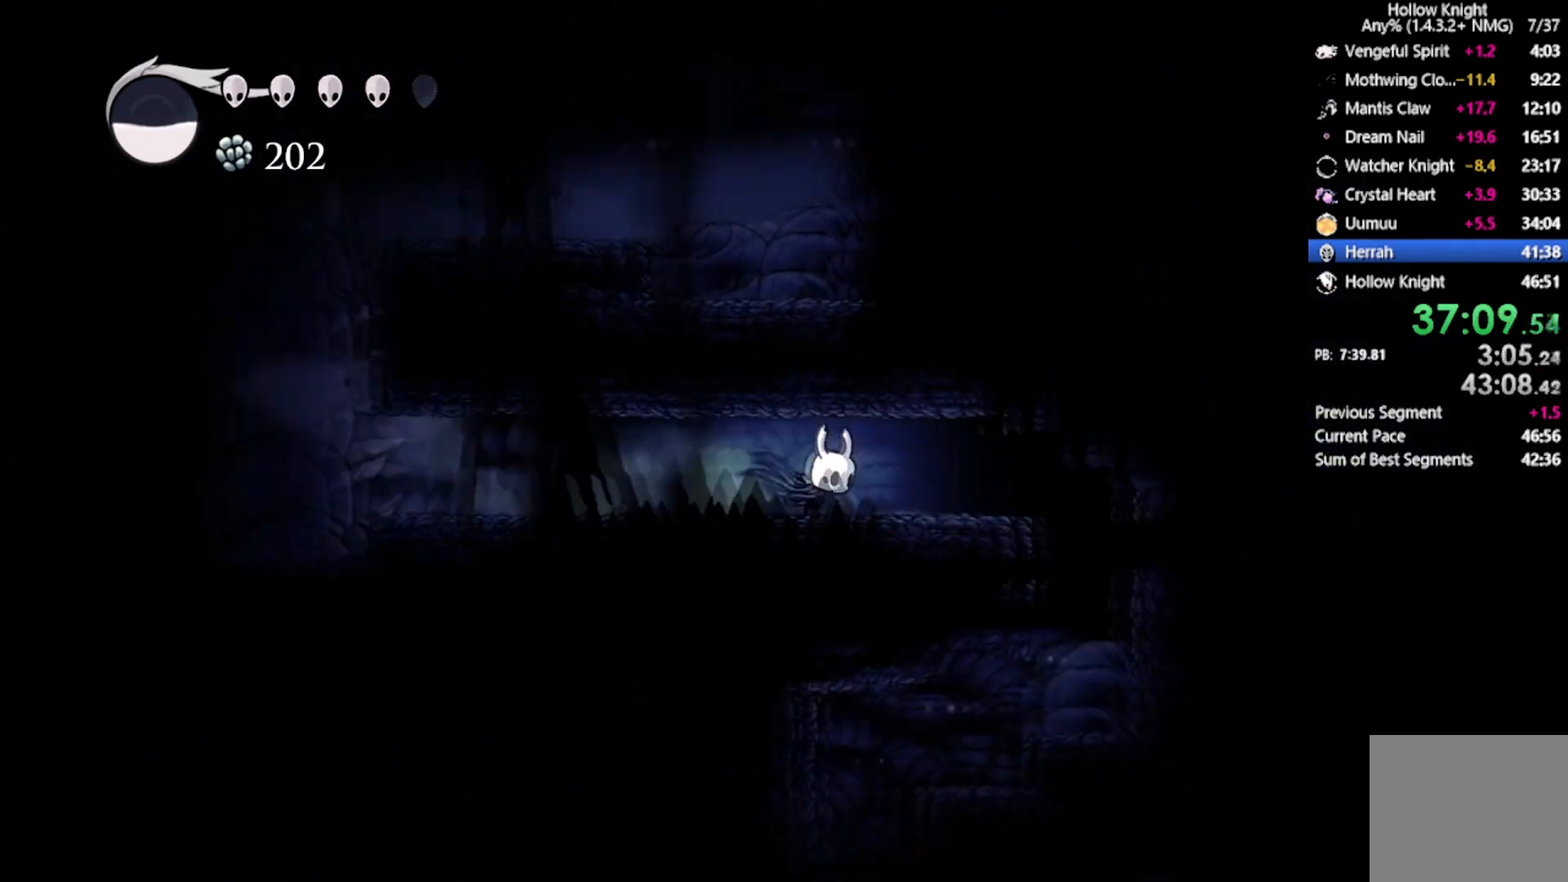
{"buttons": ["DPAD_DOWN", "DPAD_RIGHT"], "left_stick": "center", "events": [[100, "R2", "up"]]}
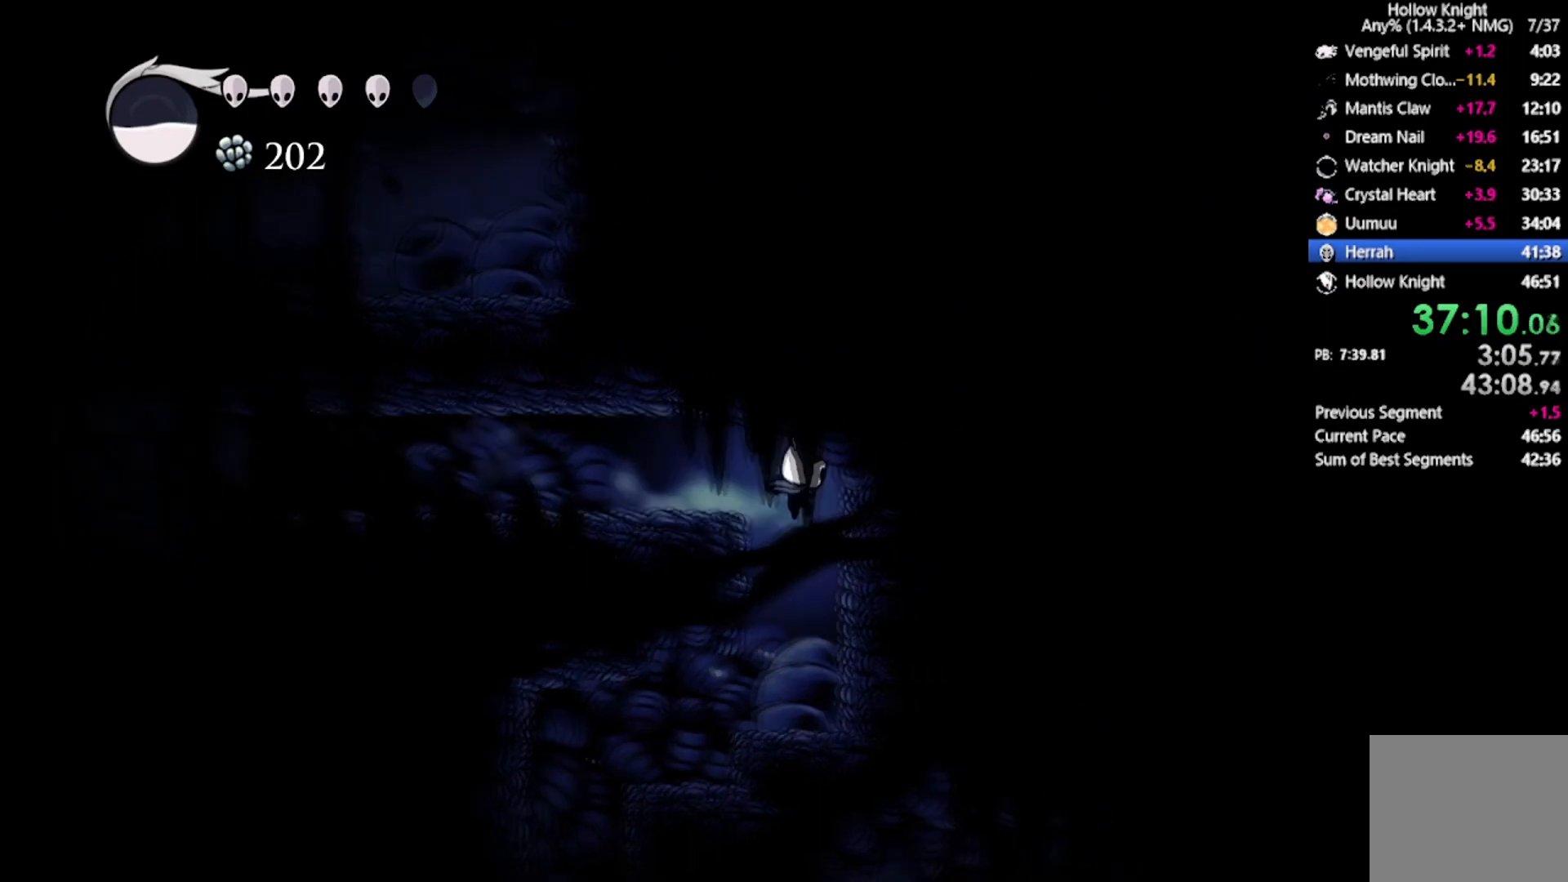
{"buttons": ["DPAD_LEFT"], "left_stick": "center", "events": [[134, "DPAD_LEFT", "down"], [167, "DPAD_RIGHT", "up"], [234, "DPAD_DOWN", "up"]]}
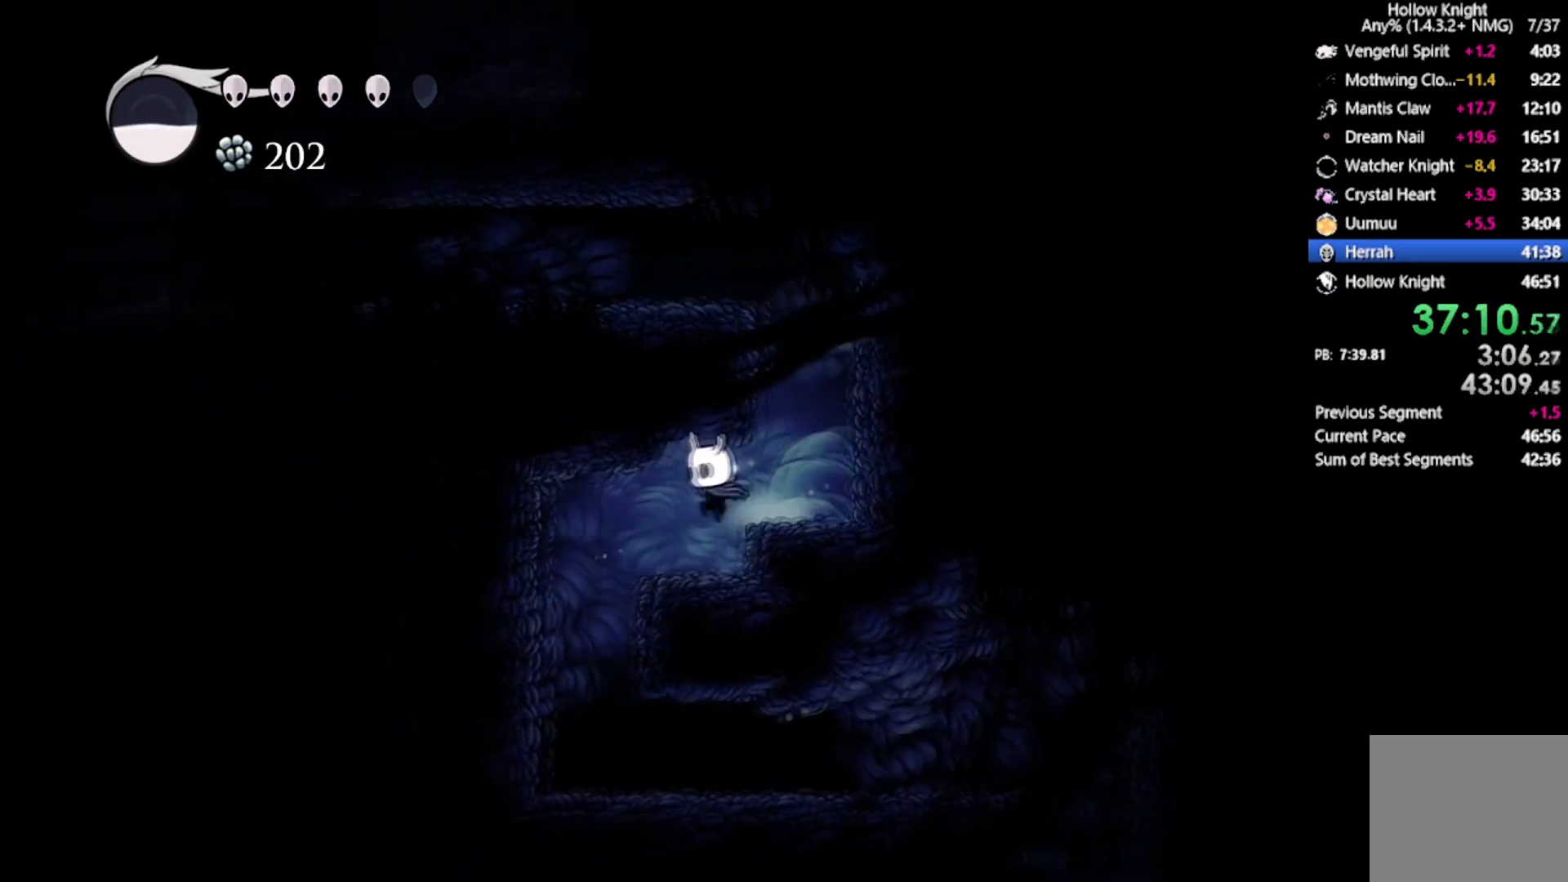
{"buttons": ["DPAD_RIGHT"], "left_stick": "center", "events": [[400, "DPAD_DOWN", "down"], [400, "DPAD_LEFT", "up"], [434, "DPAD_RIGHT", "down"], [467, "DPAD_DOWN", "up"]]}
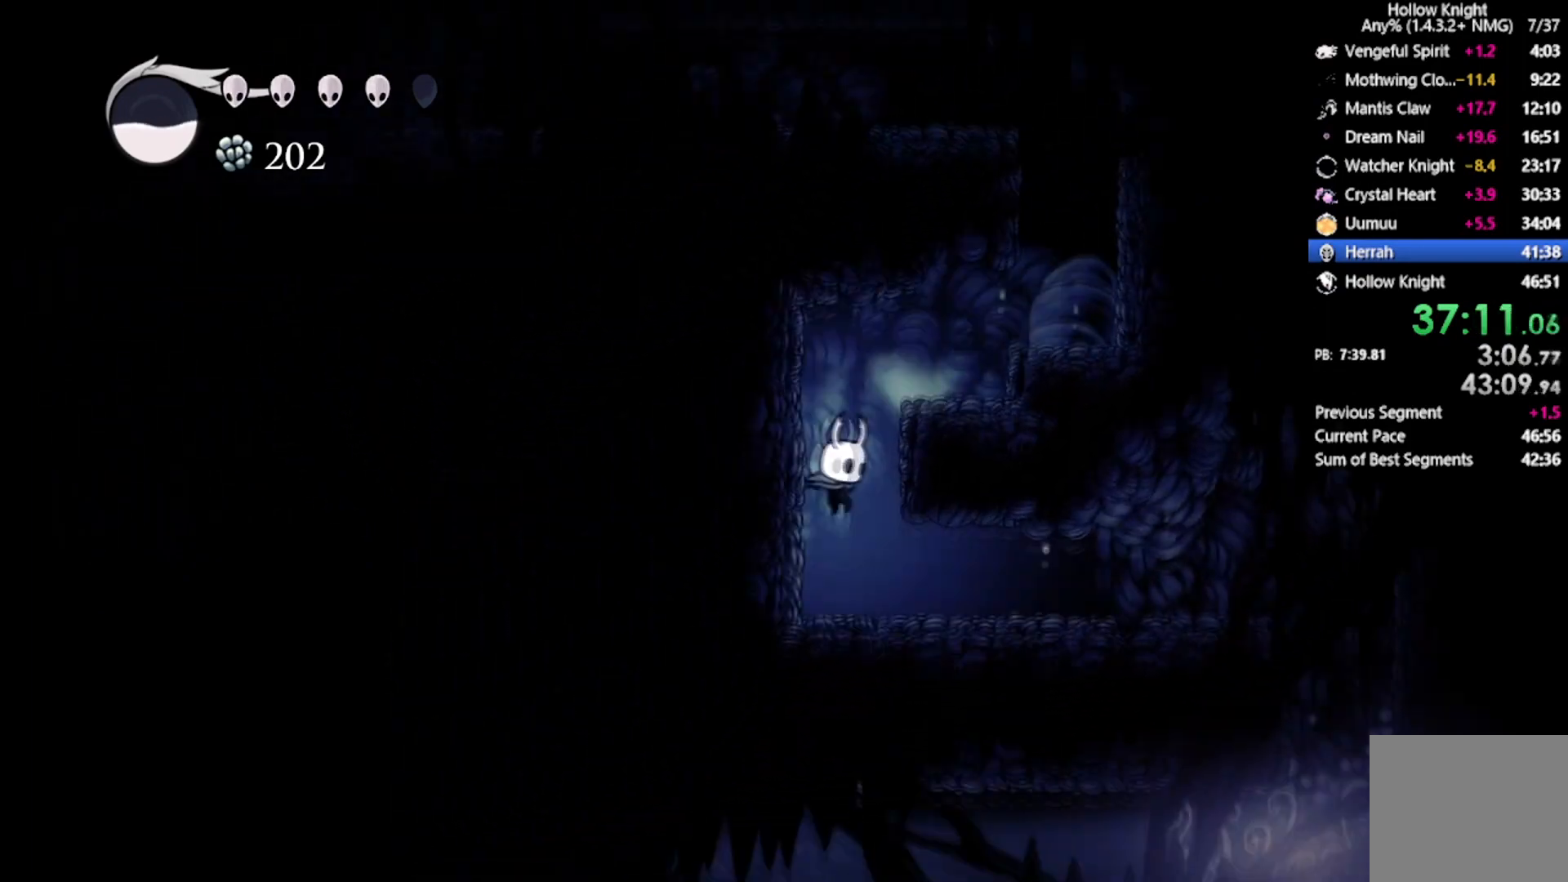
{"buttons": ["DPAD_RIGHT"], "left_stick": "center", "events": [[167, "R2", "down"], [401, "R2", "up"]]}
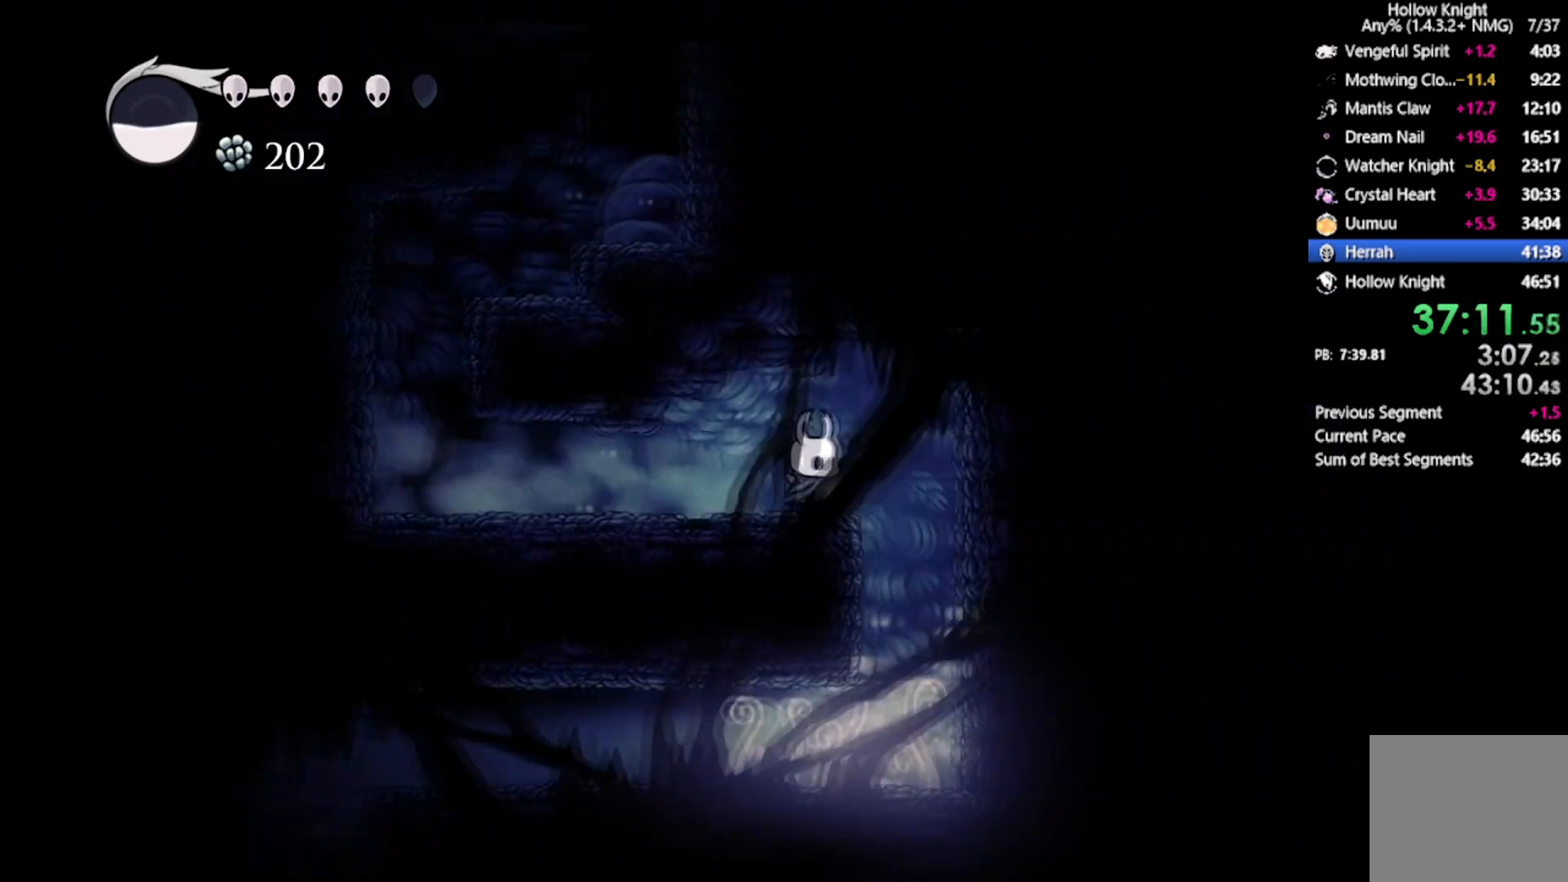
{"buttons": ["DPAD_LEFT"], "left_stick": "center", "events": [[100, "A", "down"], [200, "DPAD_DOWN", "down"], [233, "A", "up"], [367, "DPAD_DOWN", "up"], [434, "DPAD_DOWN", "down"], [434, "DPAD_RIGHT", "up"], [500, "DPAD_DOWN", "up"], [500, "DPAD_LEFT", "down"]]}
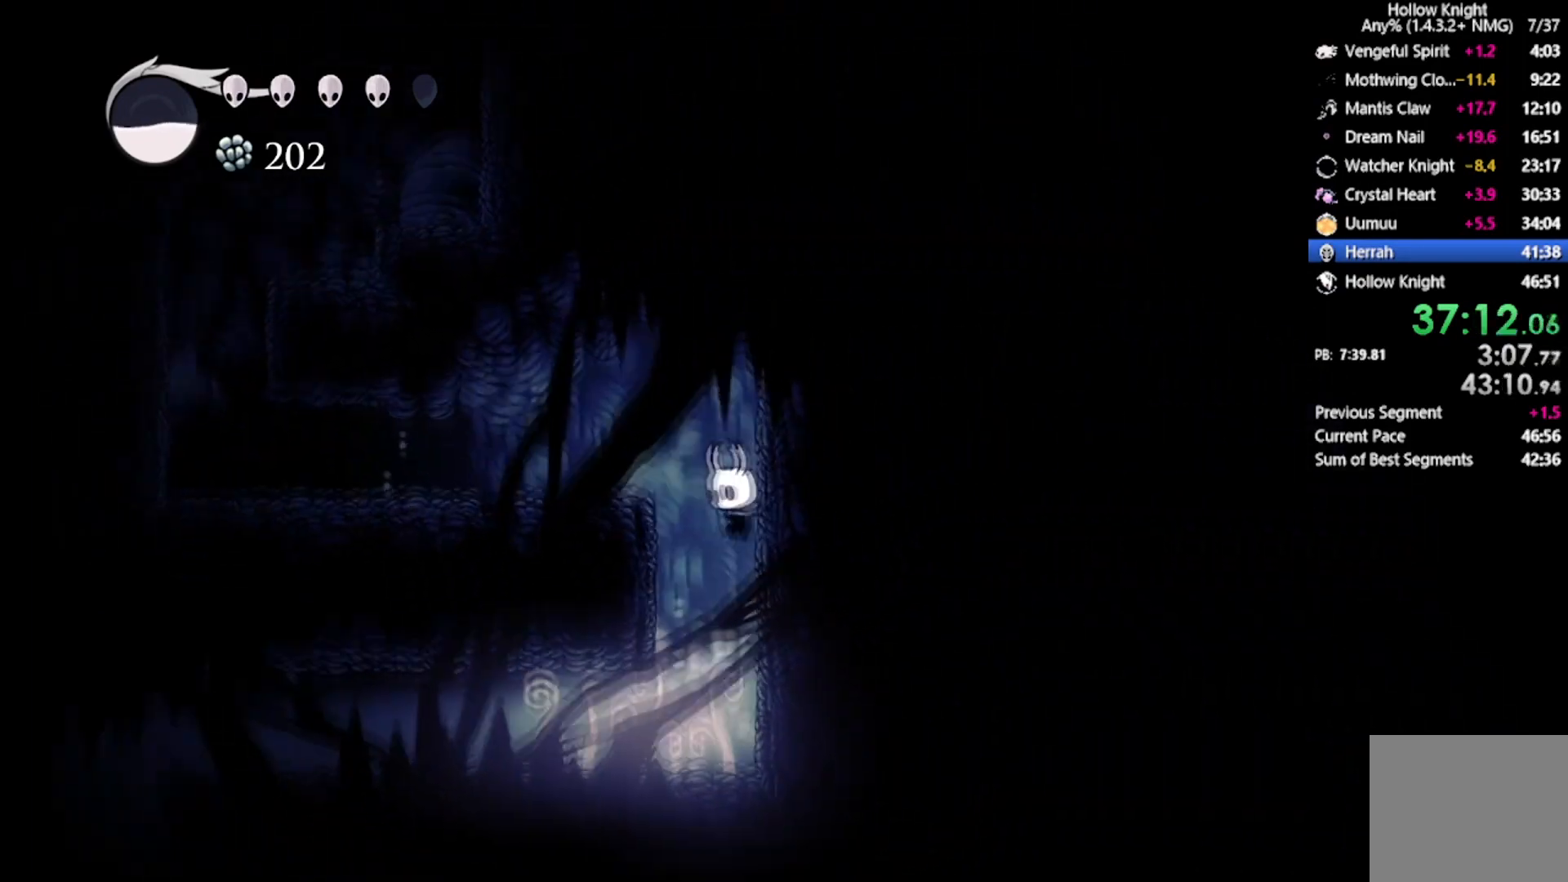
{"buttons": ["R2", "DPAD_LEFT"], "left_stick": "center", "events": [[334, "R2", "down"]]}
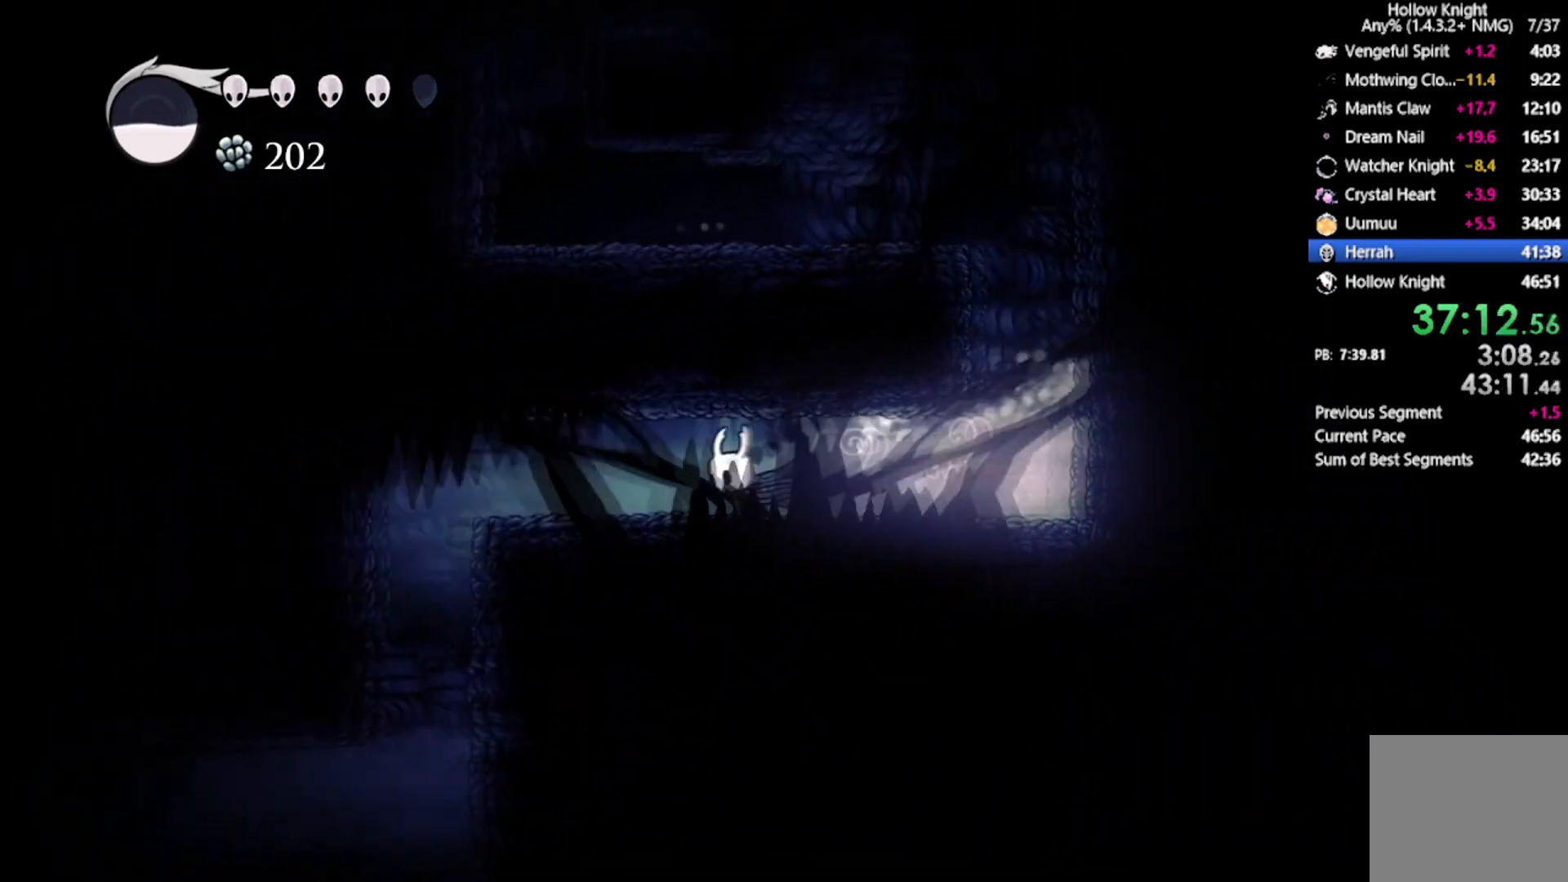
{"buttons": ["DPAD_LEFT"], "left_stick": "center", "events": [[133, "R2", "up"], [300, "A", "down"], [400, "A", "up"]]}
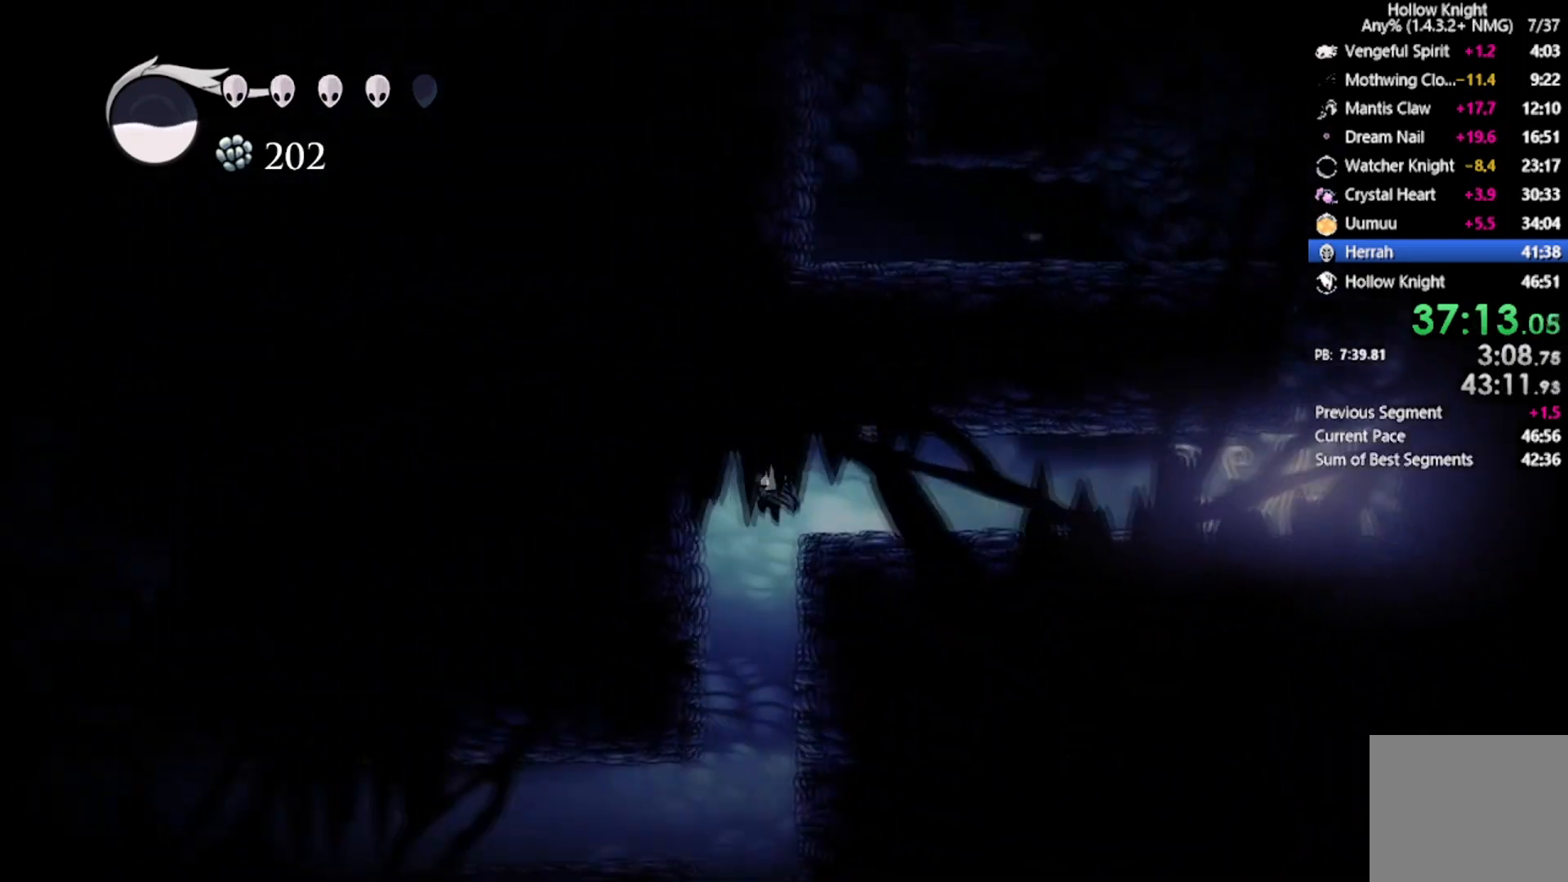
{"buttons": ["DPAD_LEFT"], "left_stick": "center", "events": []}
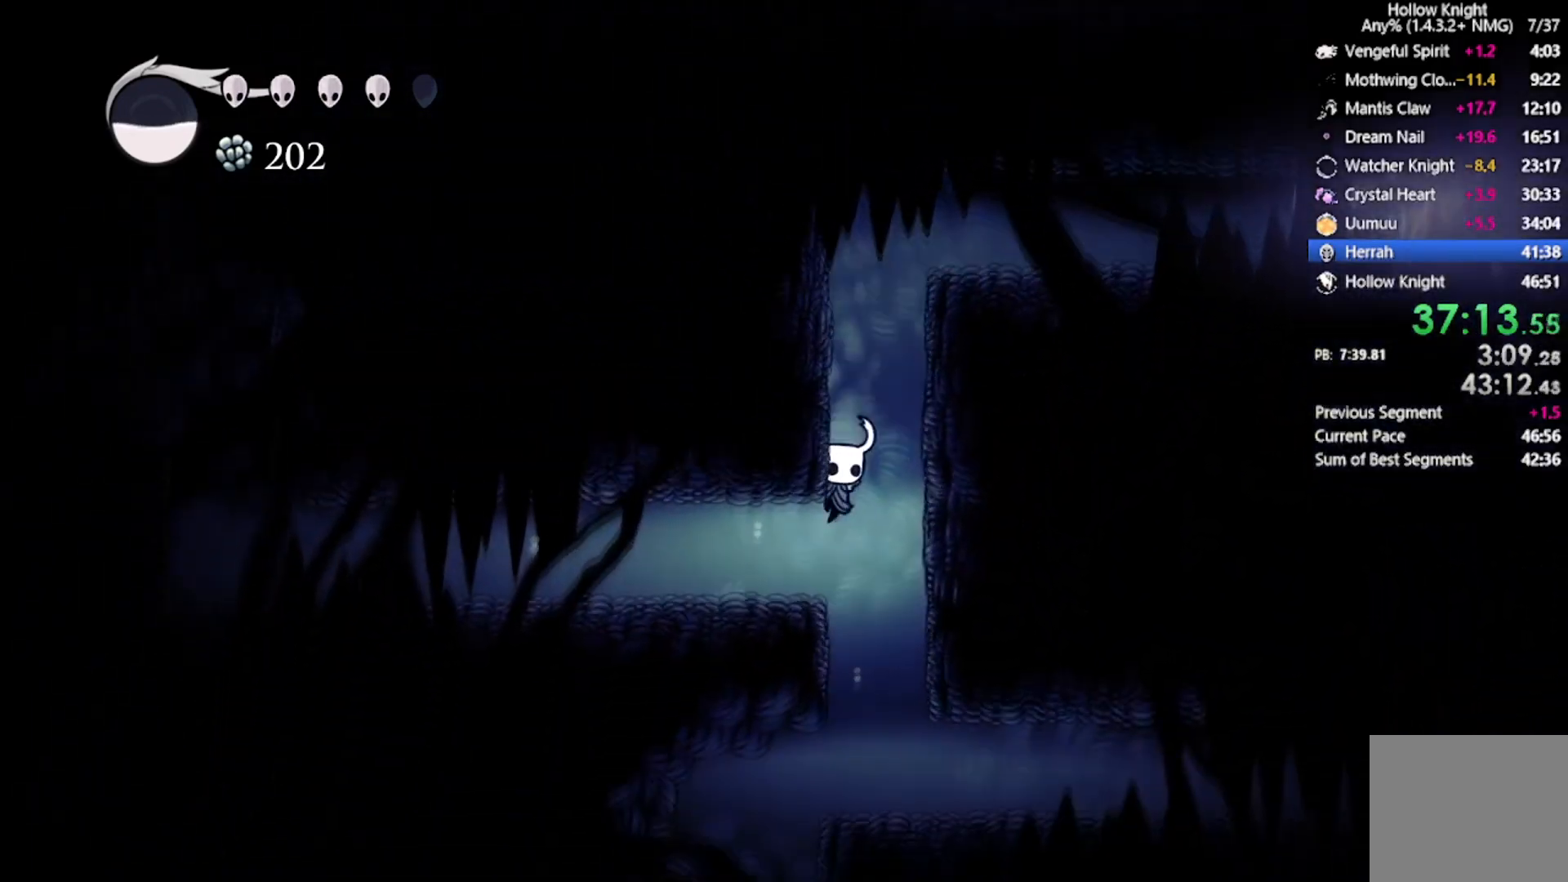
{"buttons": ["DPAD_LEFT"], "left_stick": "center", "events": [[133, "R2", "down"], [400, "R2", "up"]]}
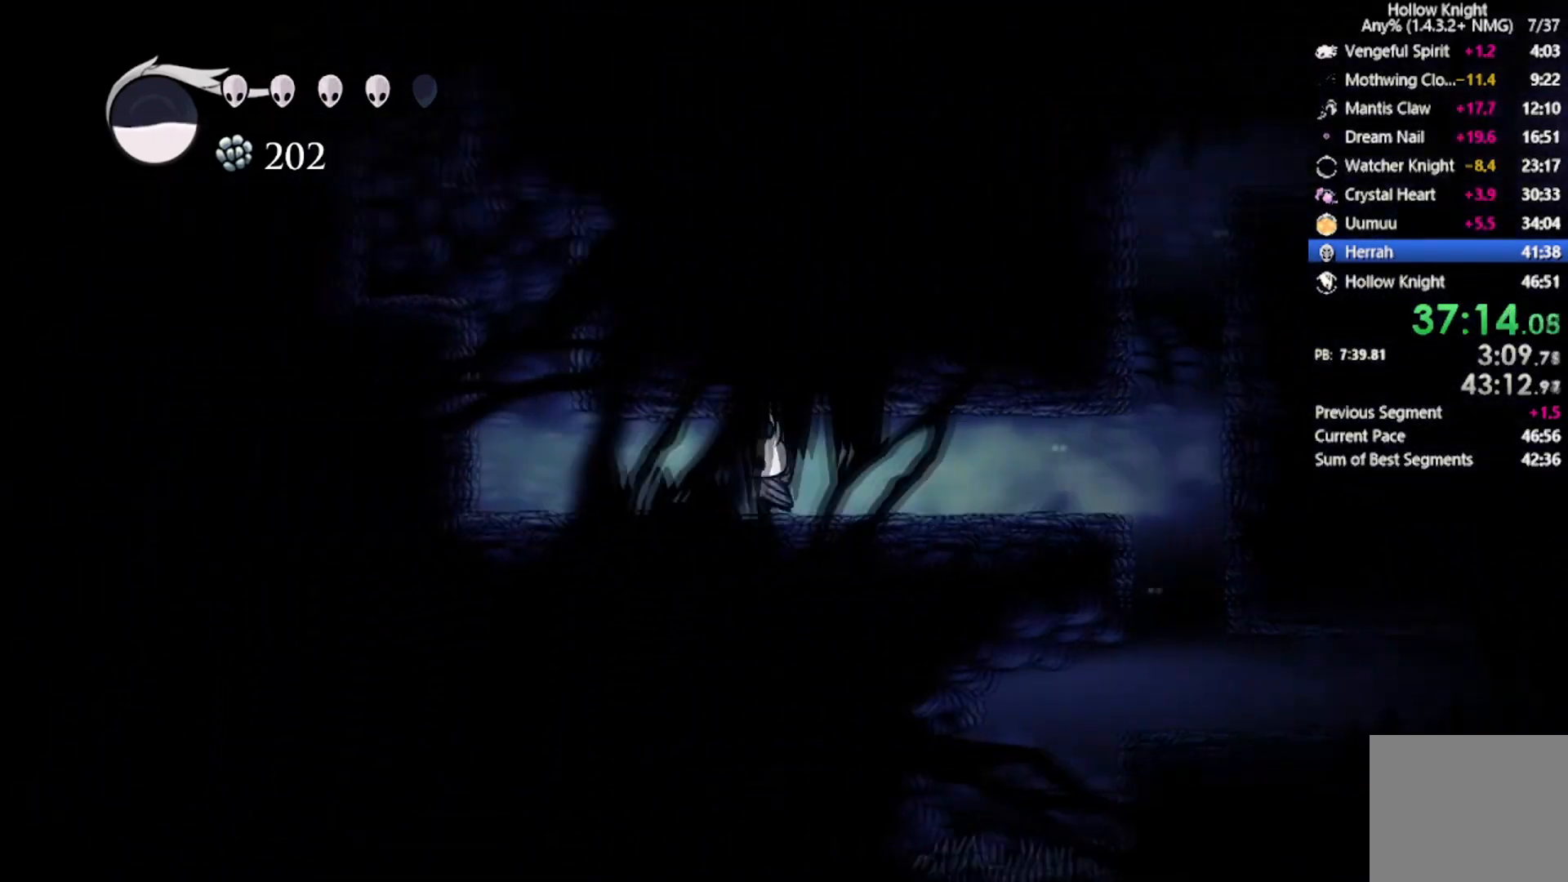
{"buttons": ["A", "DPAD_LEFT"], "left_stick": "center", "events": [[434, "A", "down"]]}
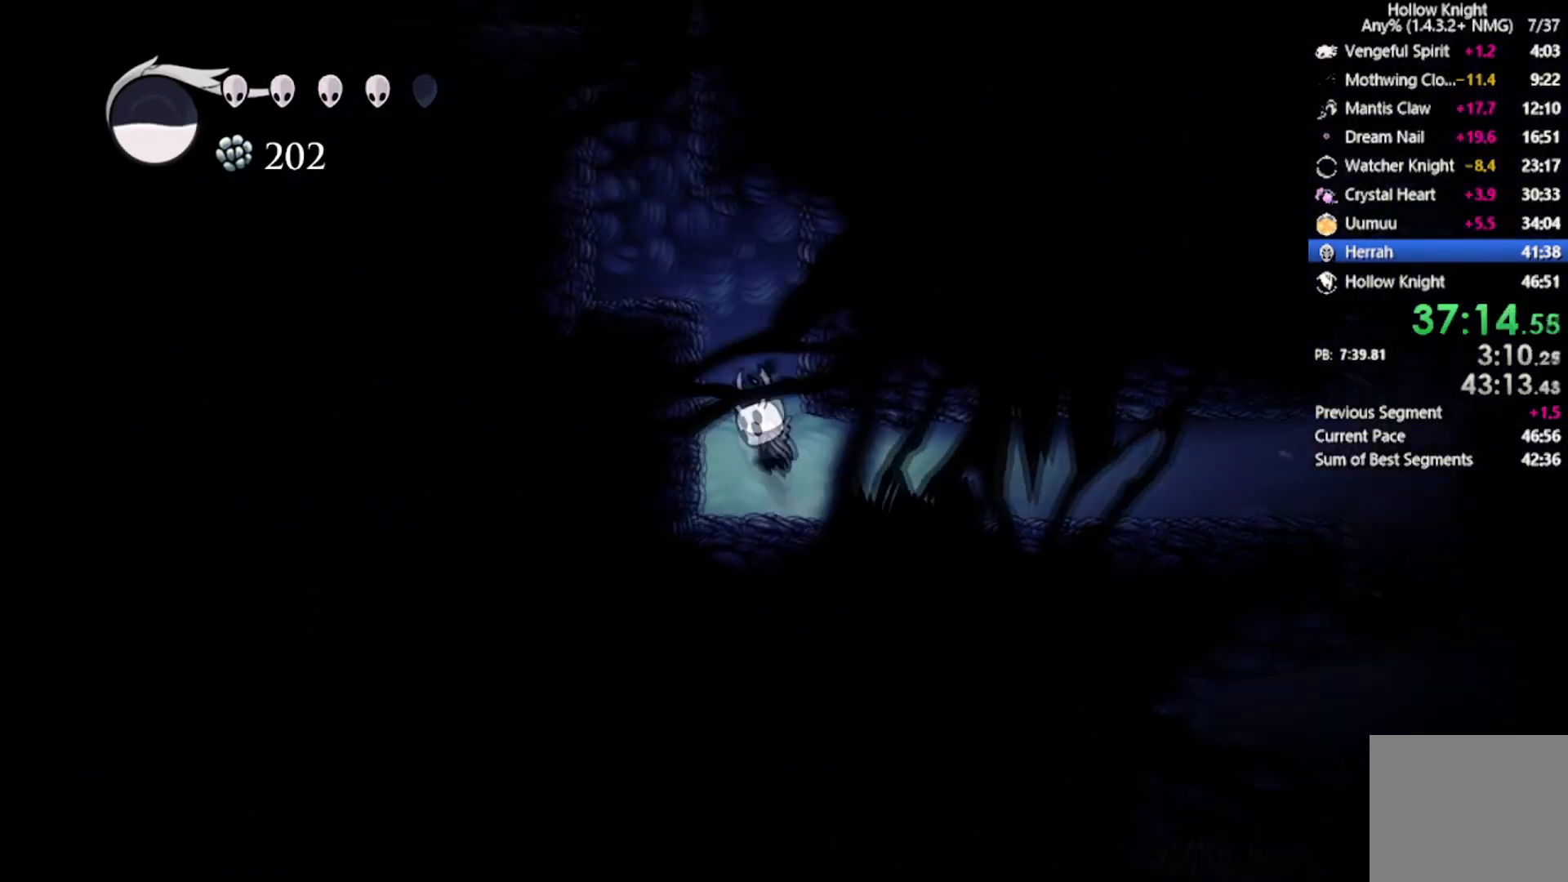
{"buttons": ["DPAD_LEFT"], "left_stick": "center", "events": [[234, "A", "up"]]}
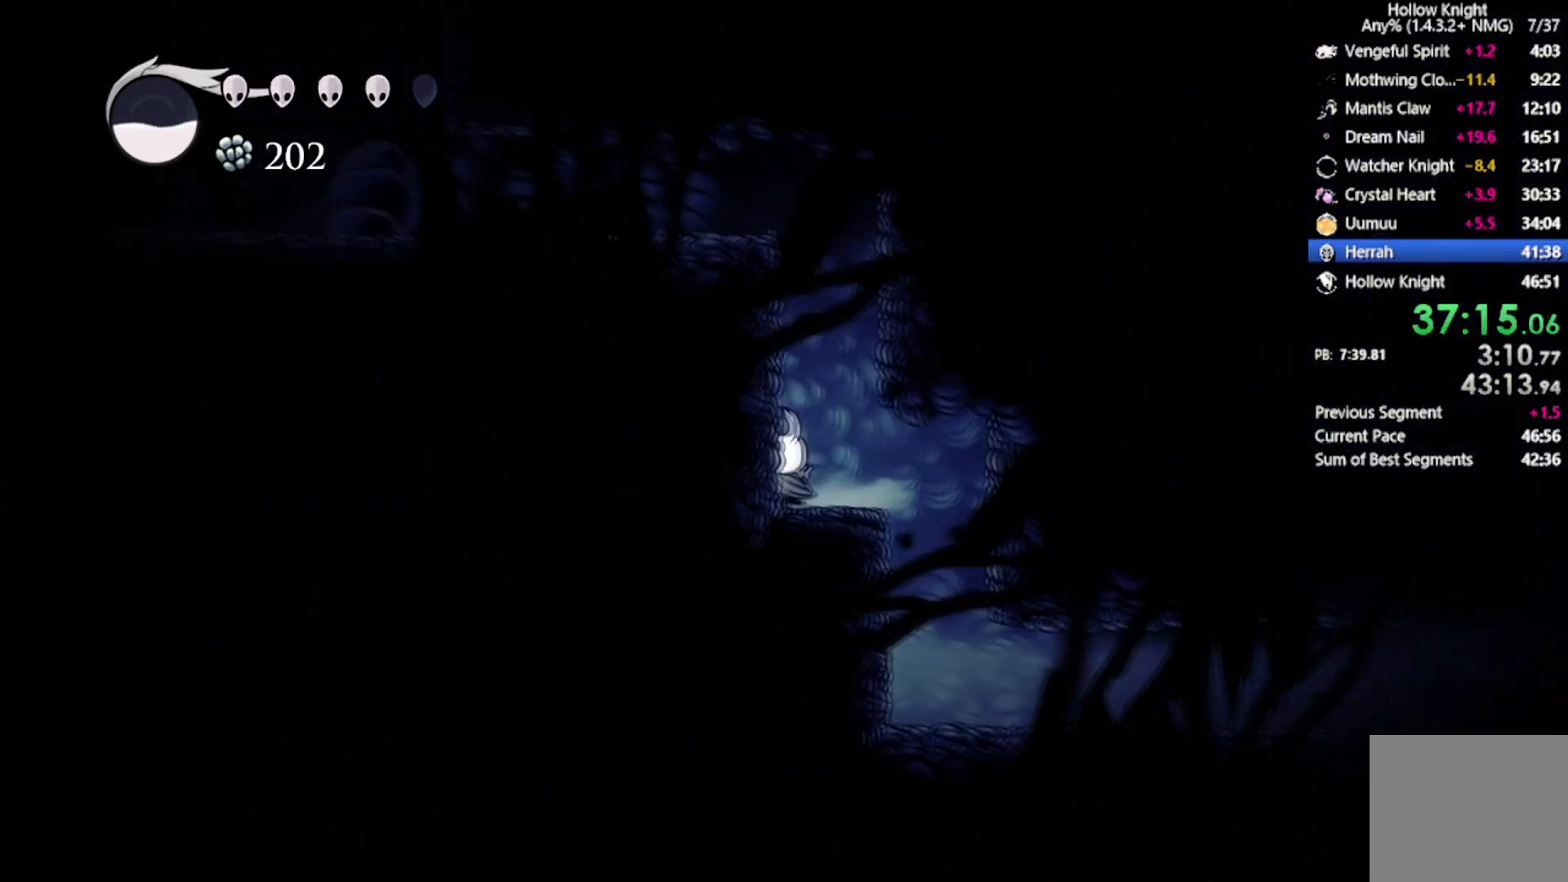
{"buttons": ["A", "DPAD_LEFT"], "left_stick": "center", "events": [[101, "A", "down"], [134, "DPAD_LEFT", "up"], [367, "DPAD_LEFT", "down"]]}
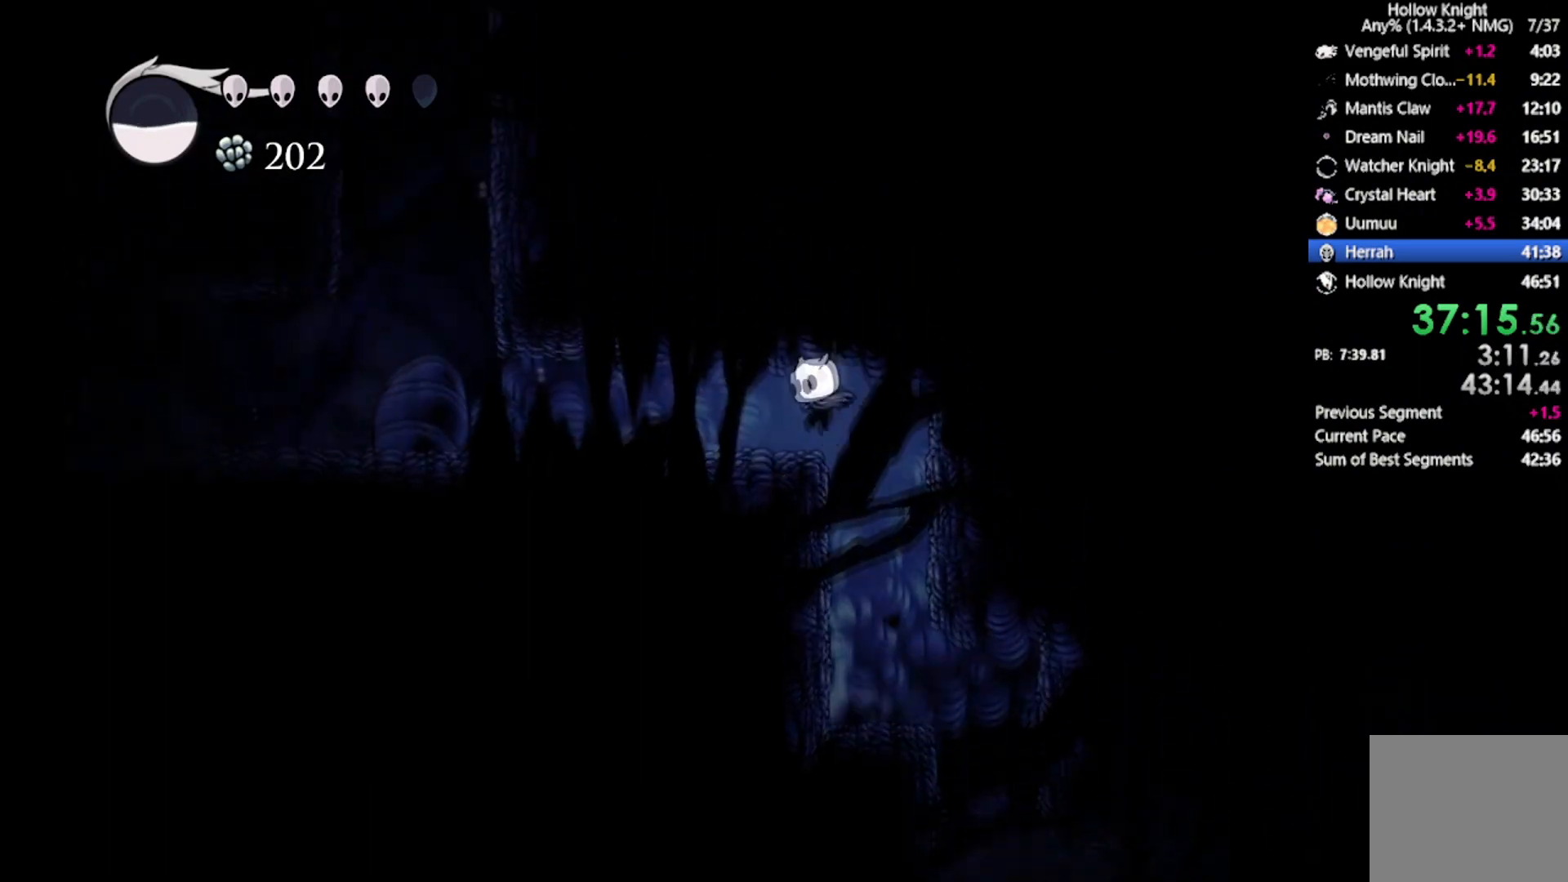
{"buttons": ["DPAD_UP", "DPAD_LEFT"], "left_stick": "center", "events": [[67, "A", "up"], [100, "DPAD_UP", "down"], [133, "R2", "down"], [367, "R2", "up"]]}
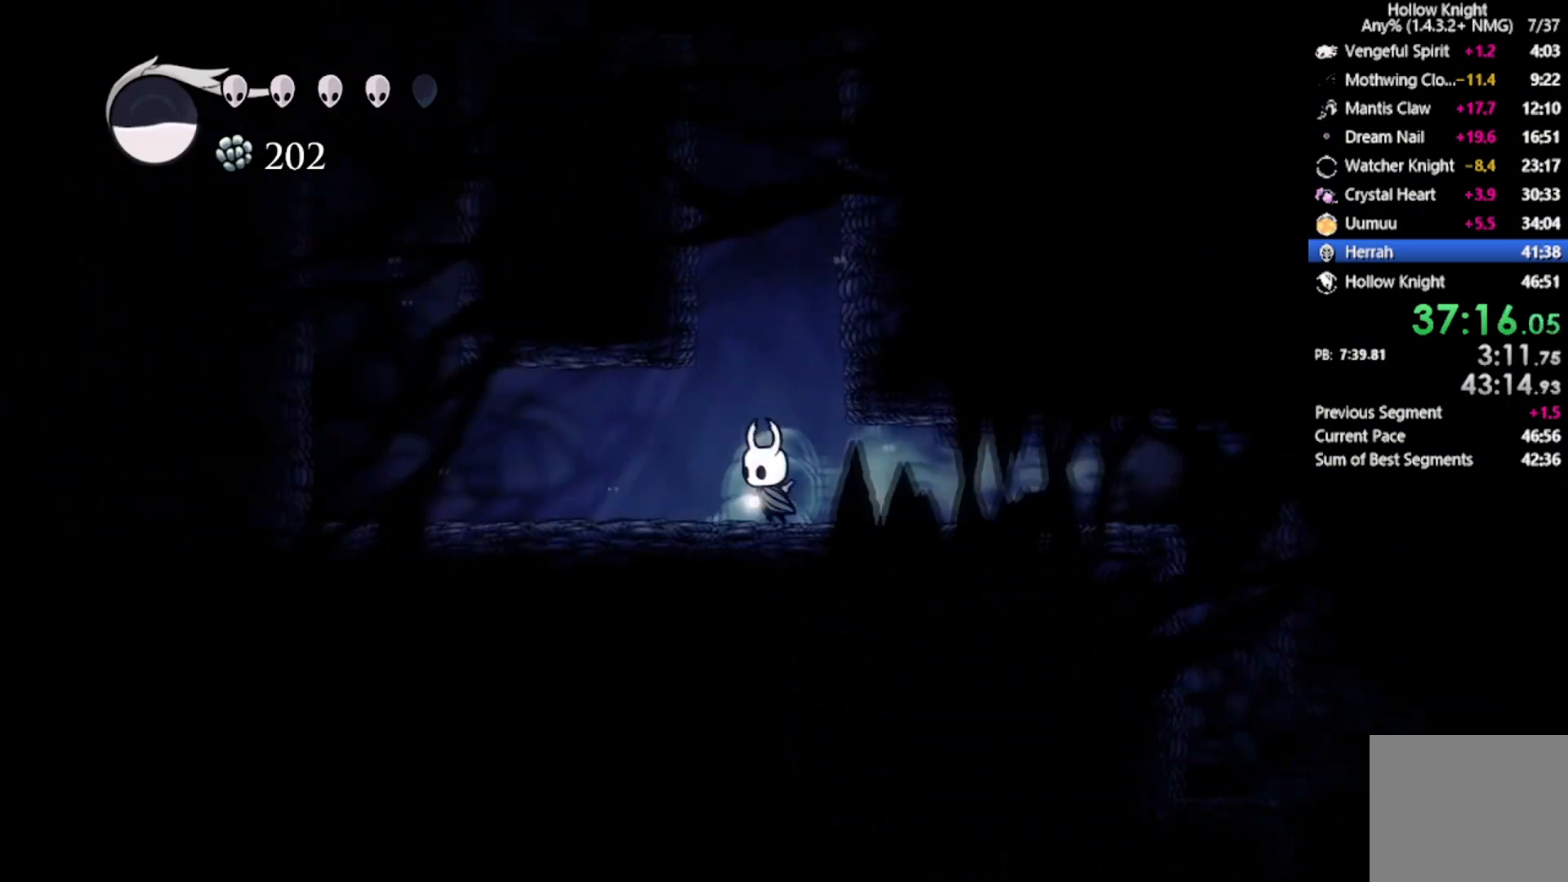
{"buttons": ["A"], "left_stick": "center", "events": [[101, "A", "down"], [167, "DPAD_LEFT", "up"], [167, "DPAD_UP", "up"]]}
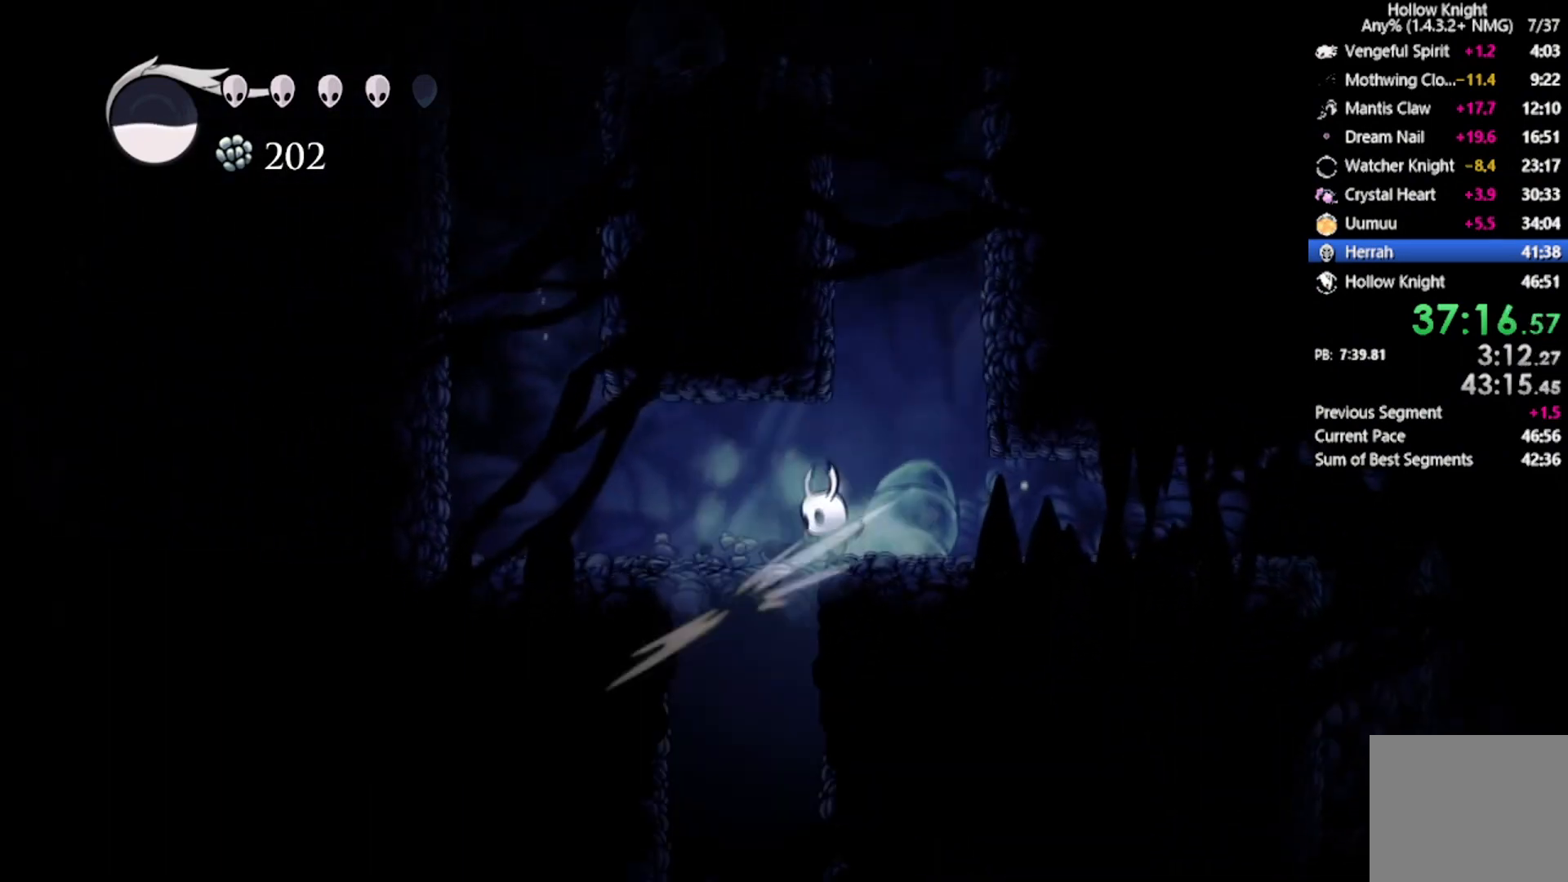
{"buttons": ["A", "DPAD_LEFT"], "left_stick": "center", "events": [[67, "A", "up"], [67, "DPAD_RIGHT", "down"], [133, "DPAD_DOWN", "down"], [200, "A", "down"], [267, "DPAD_DOWN", "up"], [367, "DPAD_LEFT", "down"], [367, "DPAD_RIGHT", "up"]]}
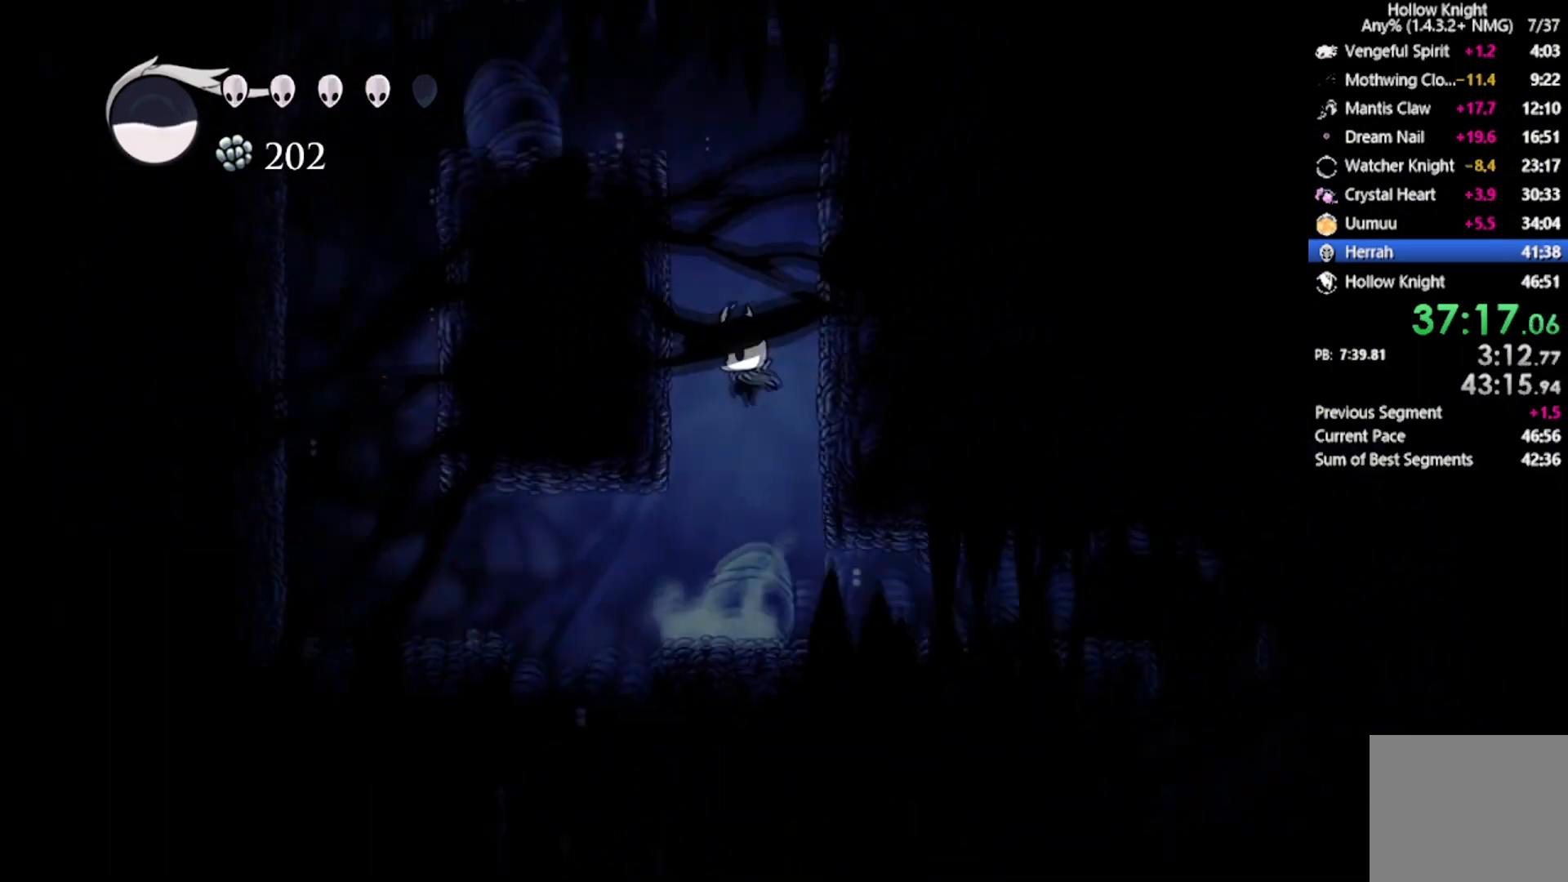
{"buttons": ["A", "DPAD_LEFT"], "left_stick": "center", "events": [[167, "A", "up"], [234, "A", "down"]]}
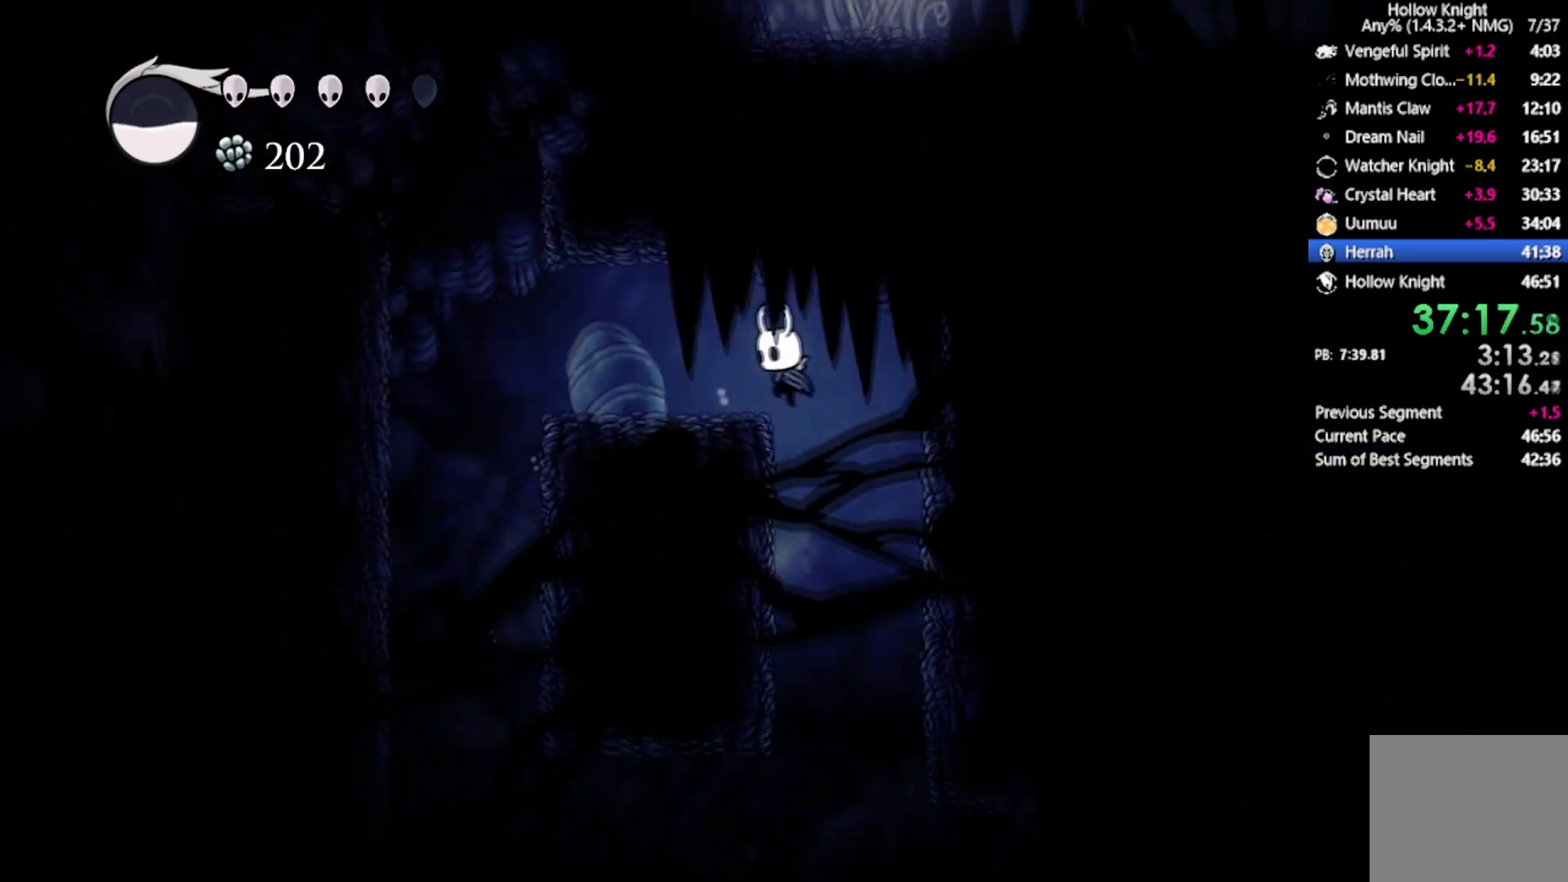
{"buttons": ["DPAD_LEFT"], "left_stick": "center", "events": [[133, "R2", "down"], [500, "A", "up"], [500, "R2", "up"]]}
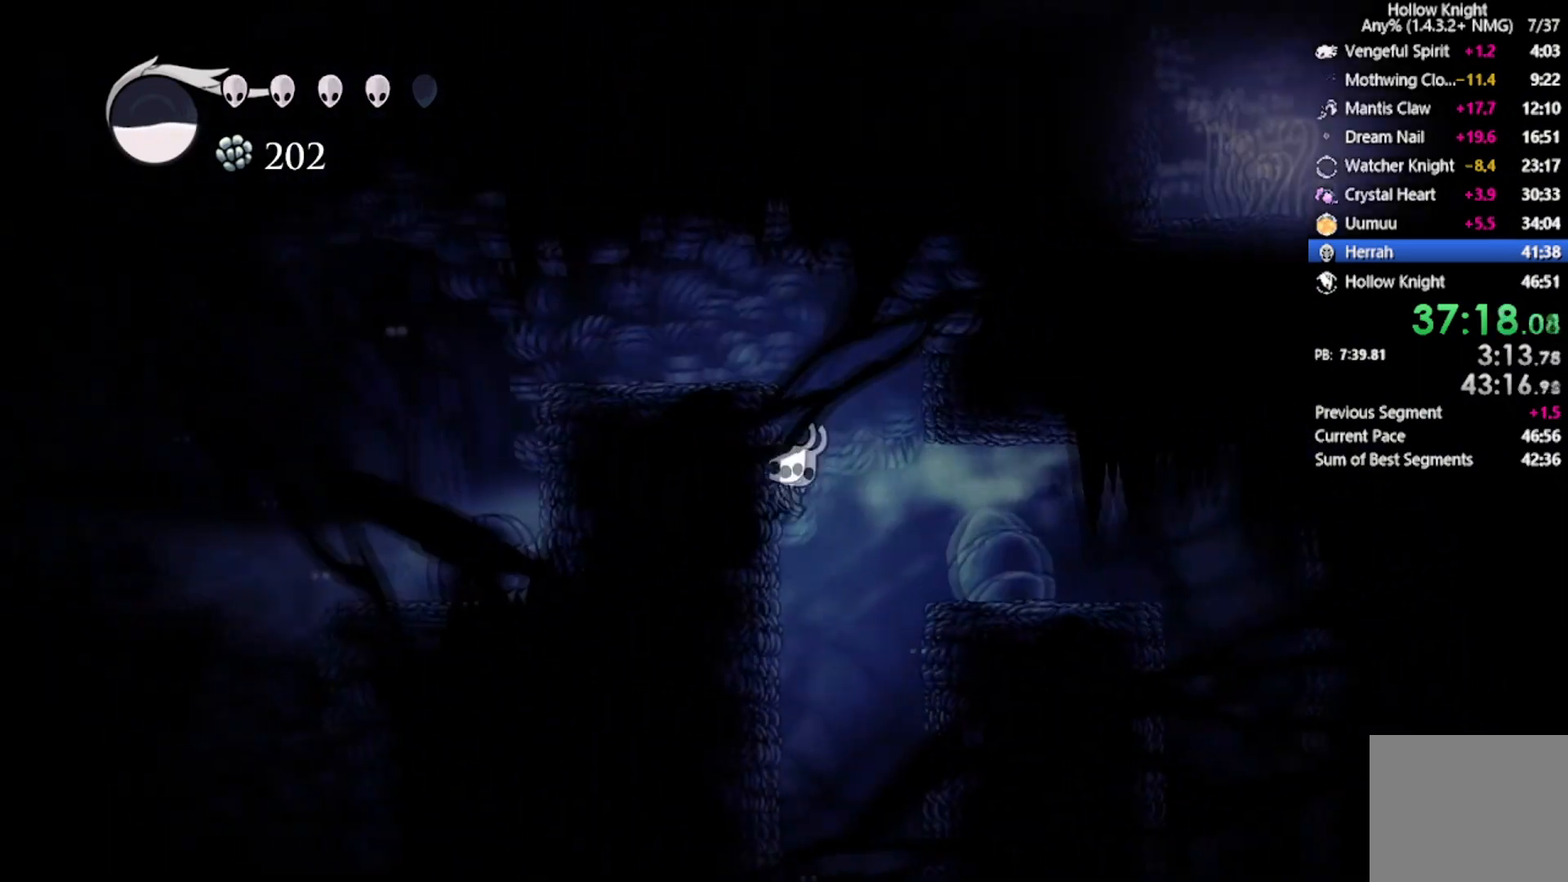
{"buttons": ["DPAD_LEFT"], "left_stick": "center", "events": [[134, "A", "down"], [468, "A", "up"]]}
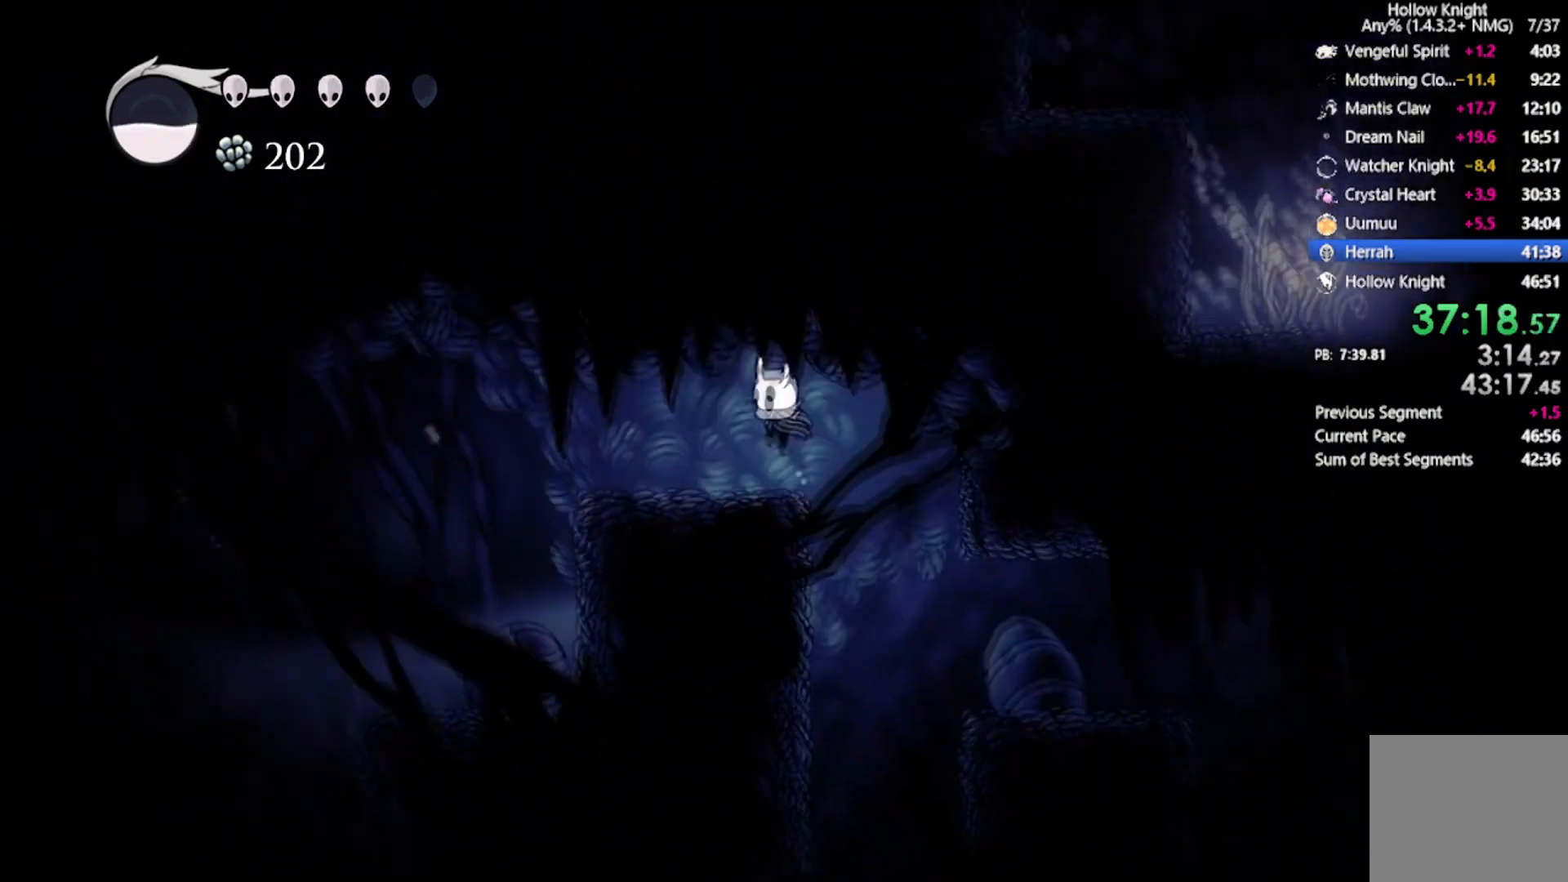
{"buttons": [], "left_stick": "center", "events": [[33, "R2", "down"], [167, "R2", "up"], [200, "DPAD_LEFT", "up"]]}
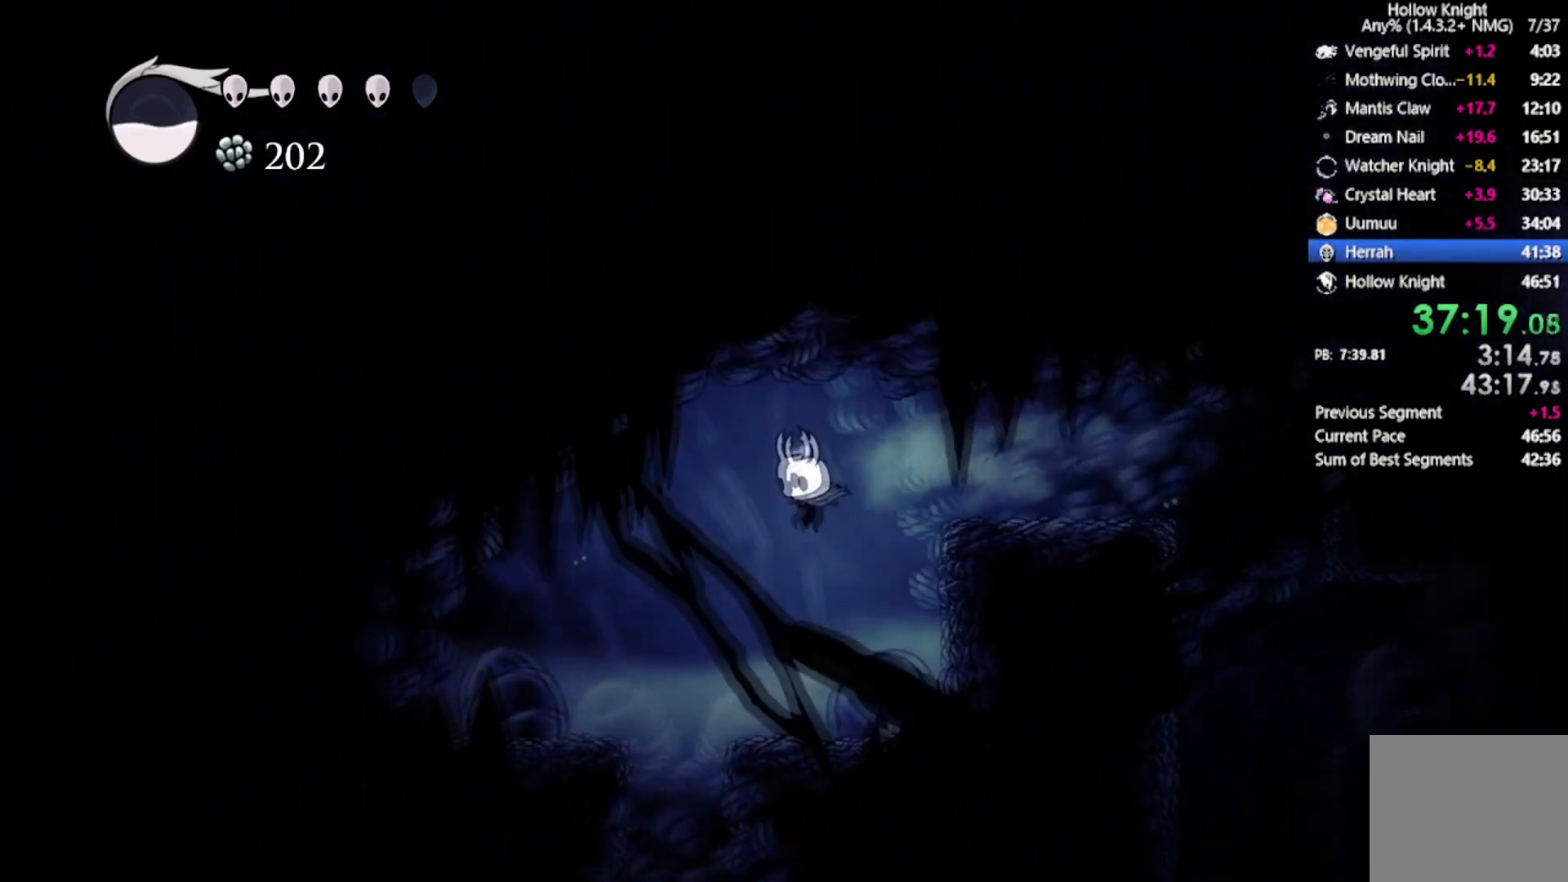
{"buttons": ["DPAD_LEFT"], "left_stick": "center", "events": [[67, "DPAD_RIGHT", "down"], [234, "DPAD_RIGHT", "up"], [434, "DPAD_LEFT", "down"]]}
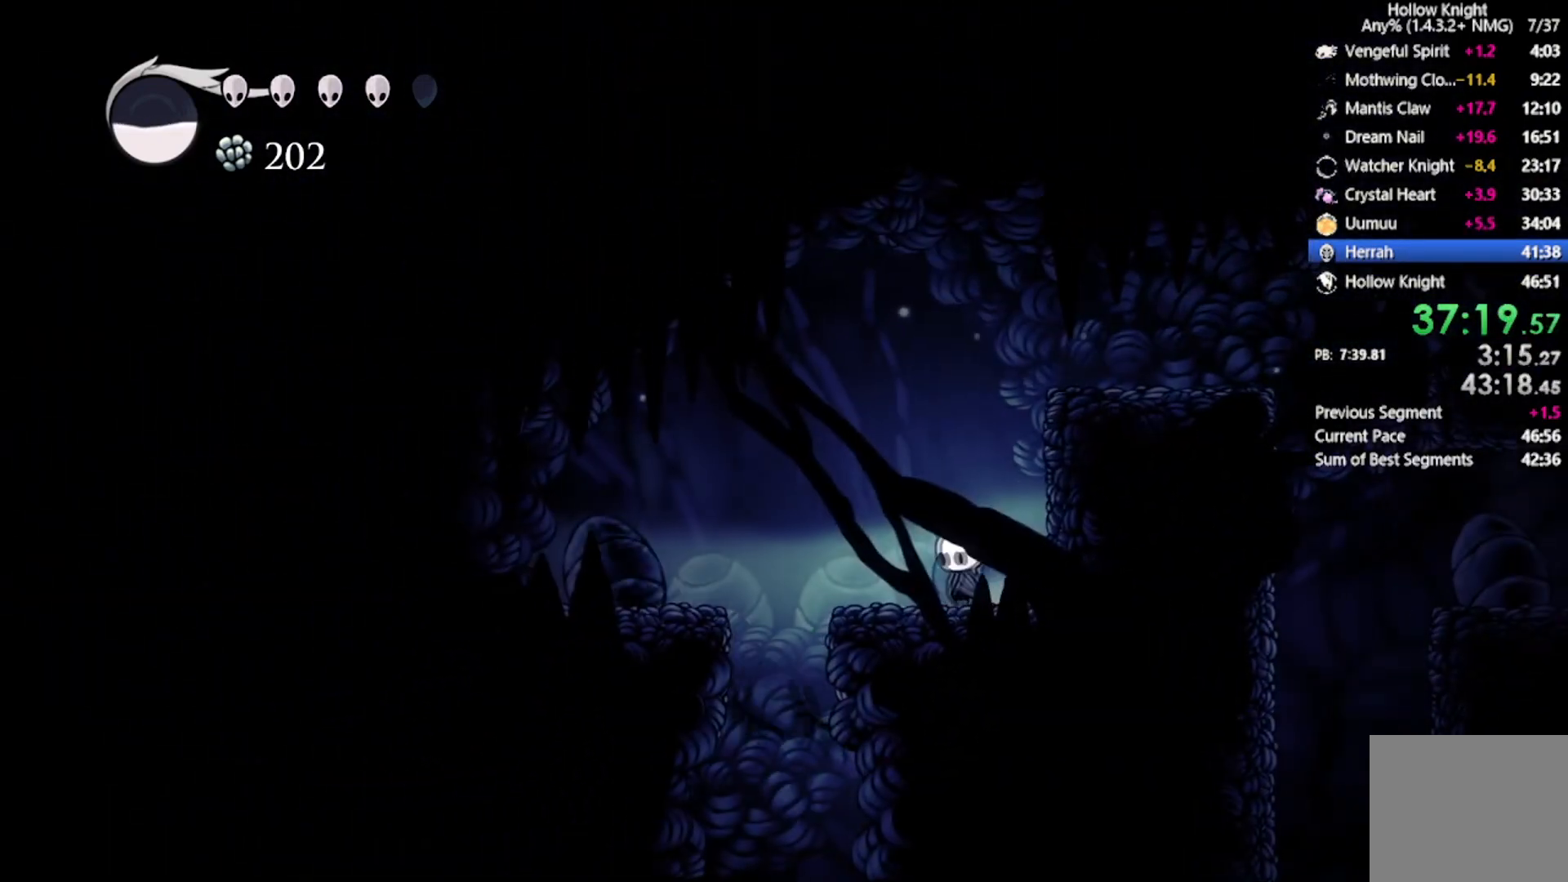
{"buttons": [], "left_stick": "center", "events": [[67, "DPAD_LEFT", "up"], [300, "DPAD_LEFT", "down"], [434, "DPAD_LEFT", "up"]]}
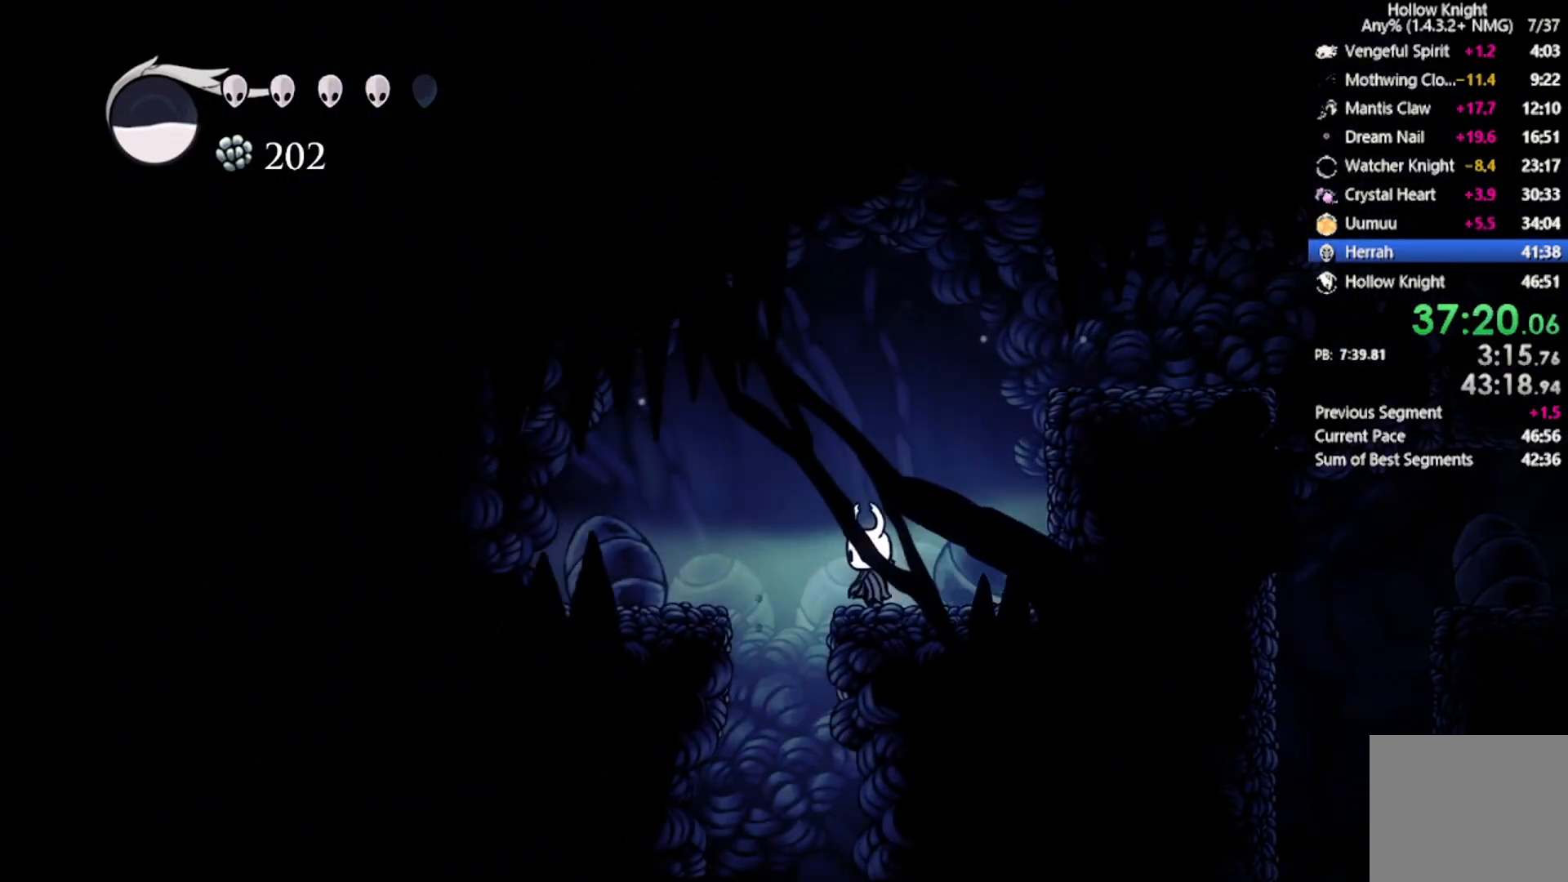
{"buttons": ["SELECT"], "left_stick": "center", "events": [[167, "DPAD_LEFT", "down"], [267, "SELECT", "down"], [301, "DPAD_LEFT", "up"]]}
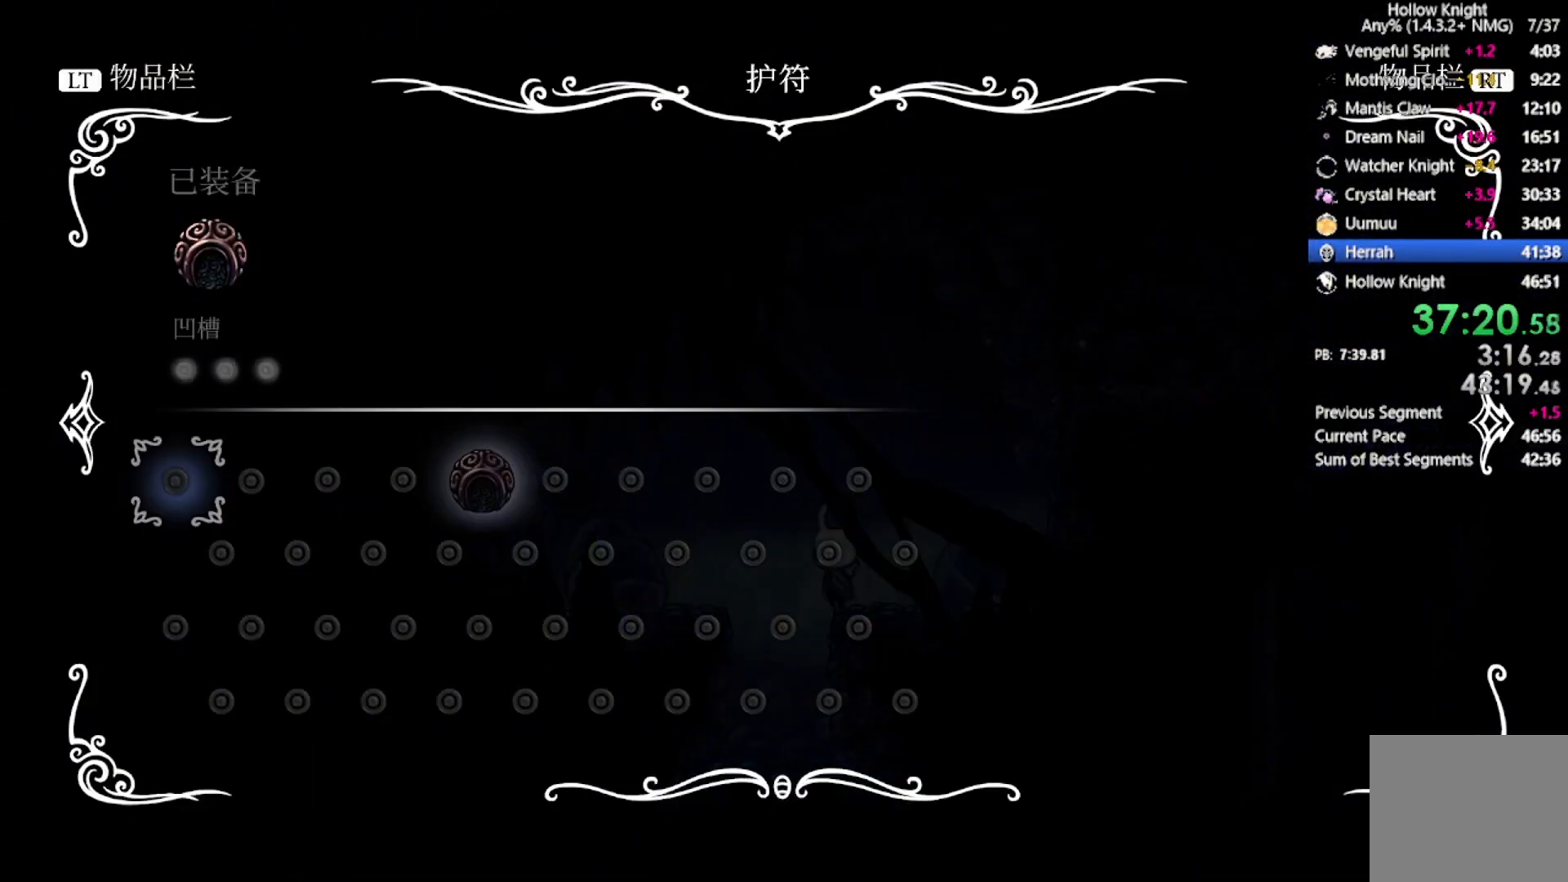
{"buttons": [], "left_stick": "center", "events": [[67, "SELECT", "up"], [234, "SELECT", "down"], [400, "SELECT", "up"]]}
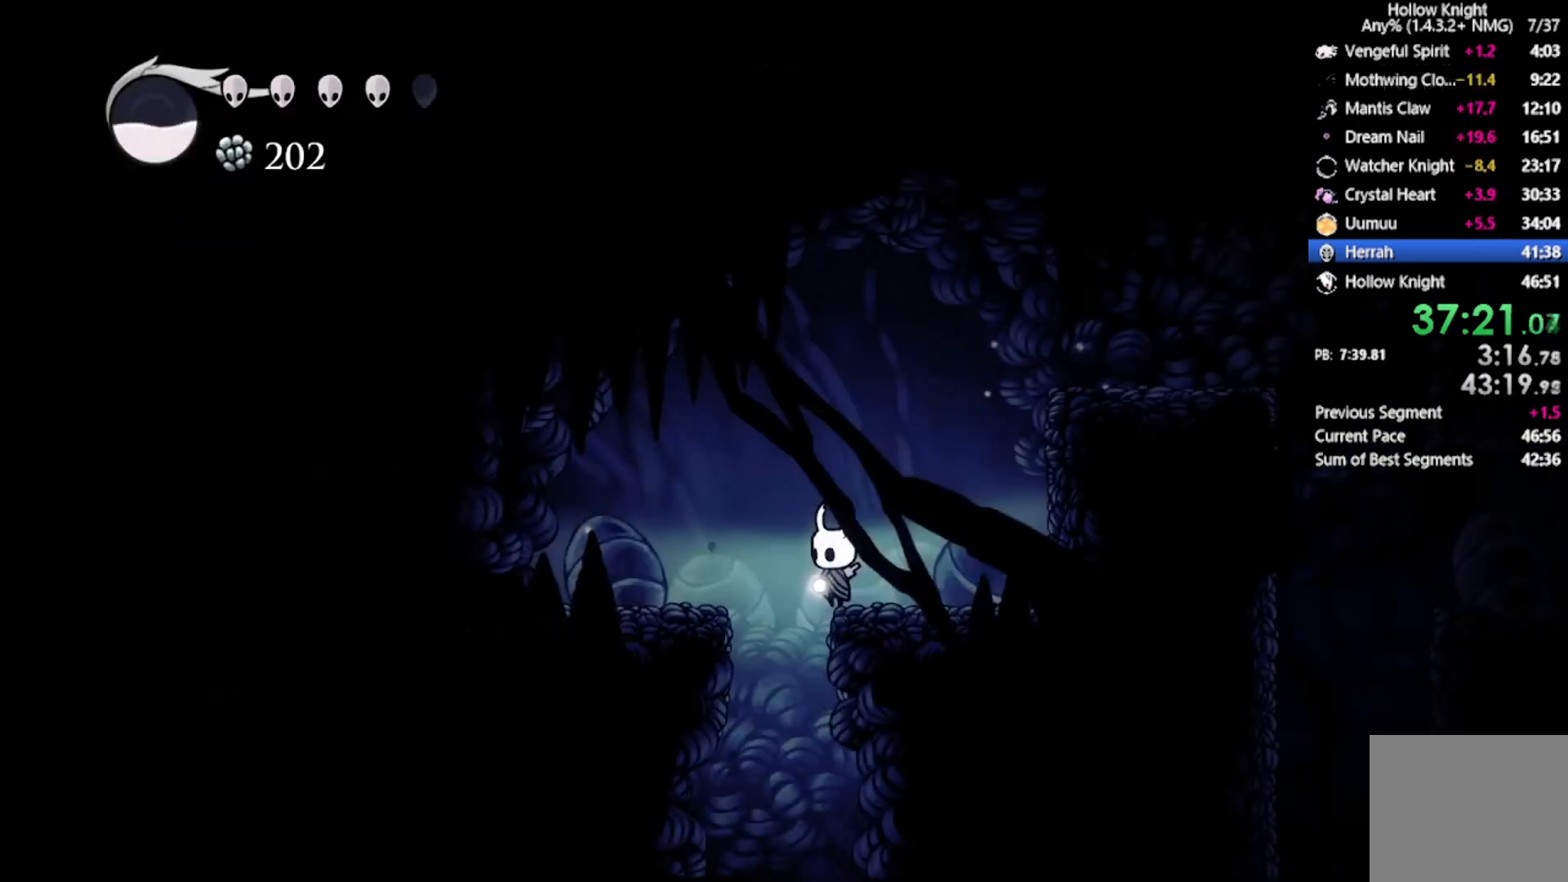
{"buttons": [], "left_stick": "center", "events": [[101, "DPAD_LEFT", "down"], [134, "SELECT", "down"], [167, "DPAD_LEFT", "up"], [468, "SELECT", "up"]]}
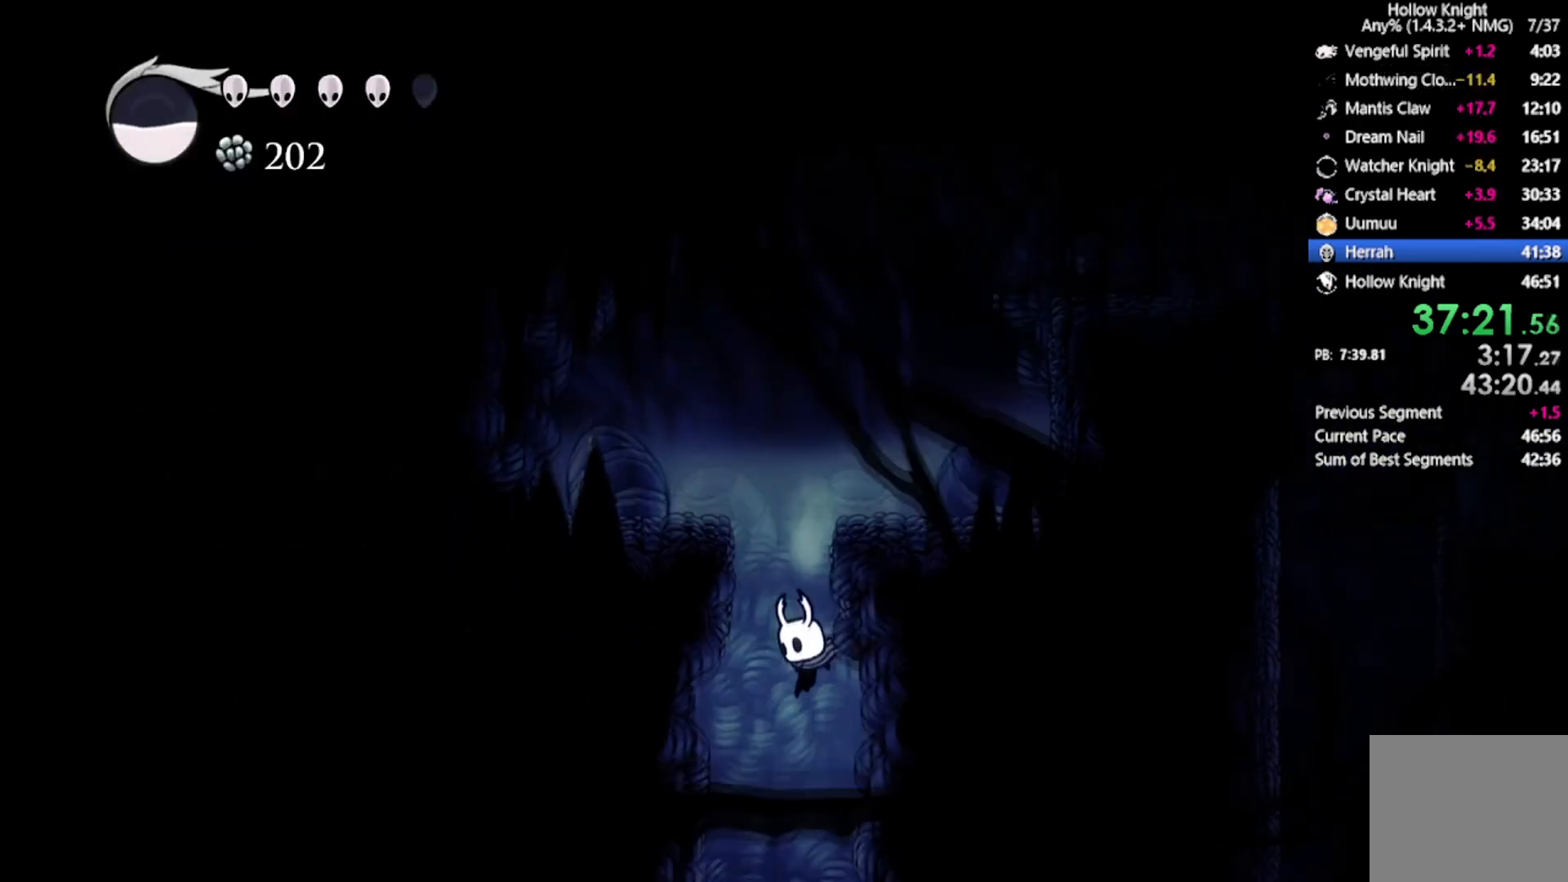
{"buttons": [], "left_stick": "center", "events": []}